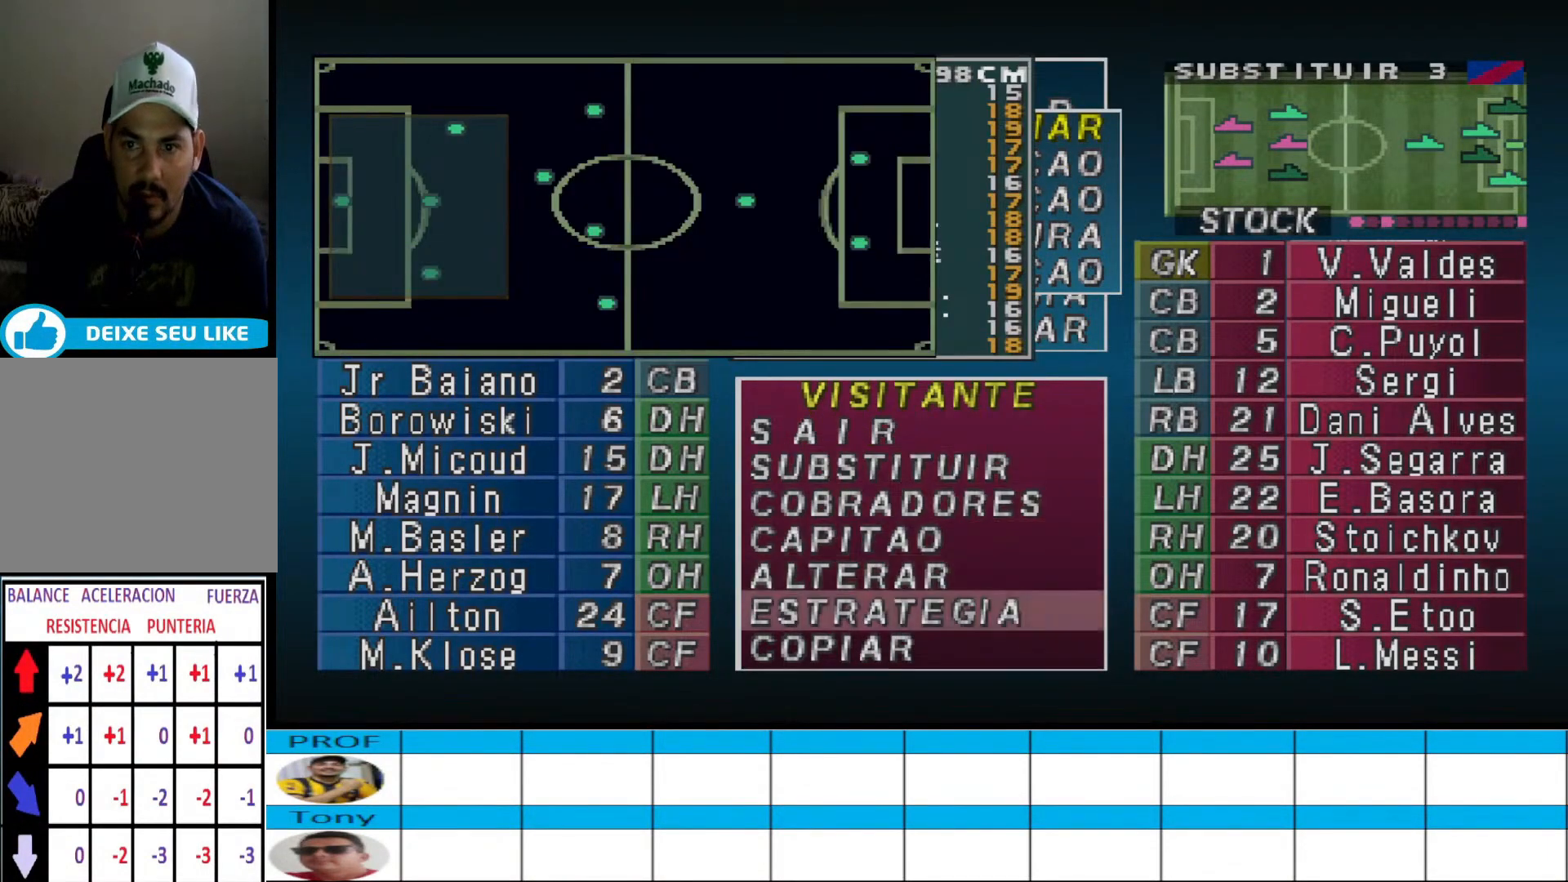
Gameplay with a controller (PlayStation layout); each line is a JSON object with the inputs held at the frame after it. "events" lists button and stick changes between this image and that frame as [ms after this image, input, new state], when the widget could be followed in between. Not read: left_stick right_stick.
{"buttons": [], "events": [[133, "DPAD_DOWN", "down"], [300, "DPAD_DOWN", "up"]]}
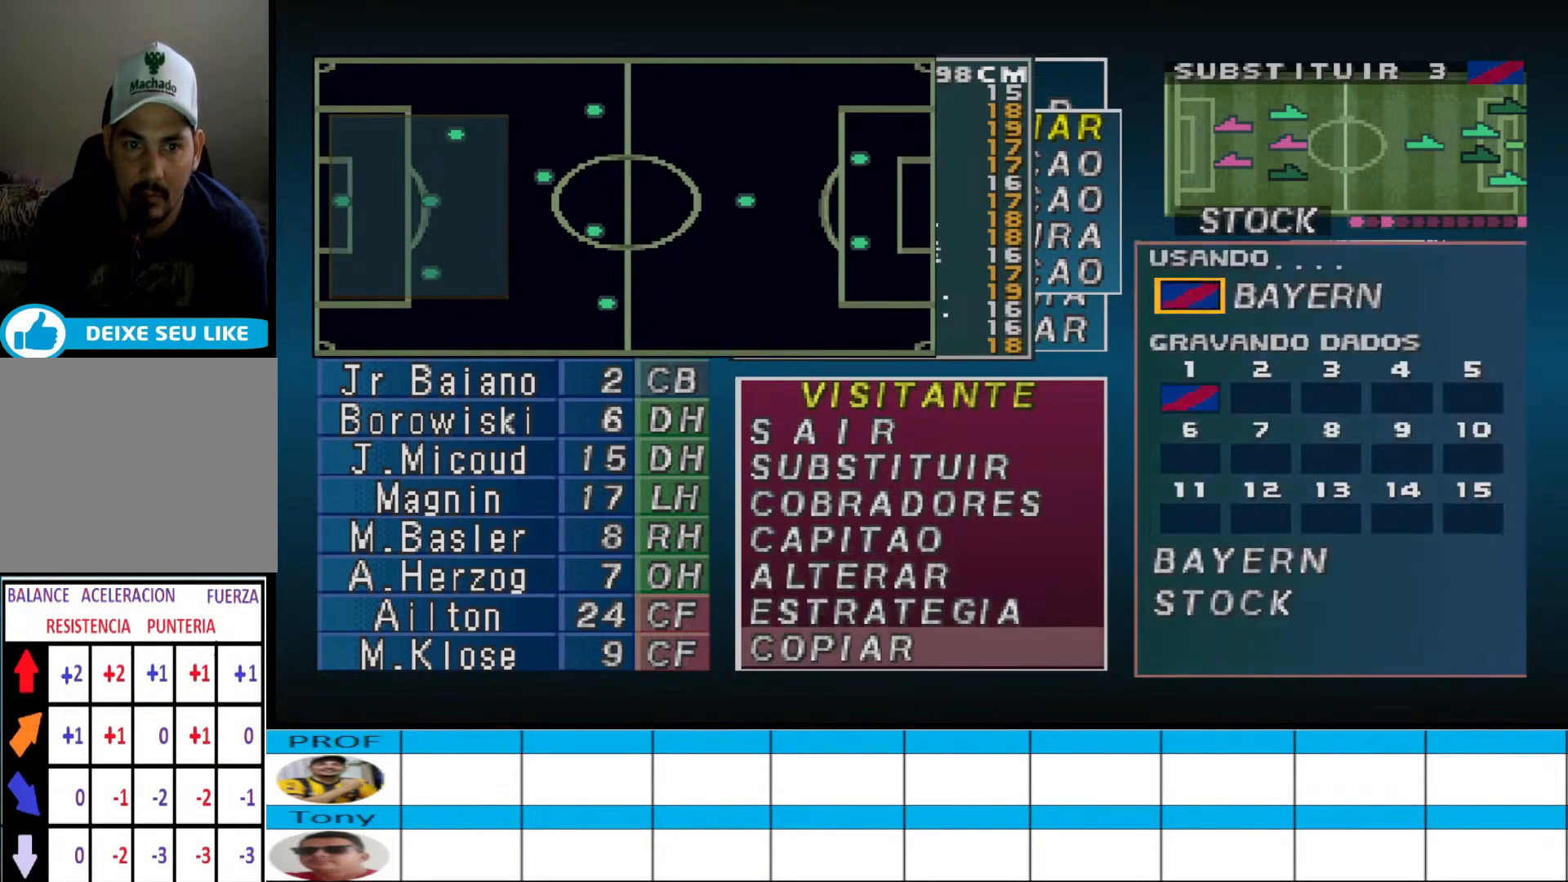
{"buttons": [], "events": [[200, "DPAD_DOWN", "down"], [267, "DPAD_DOWN", "up"]]}
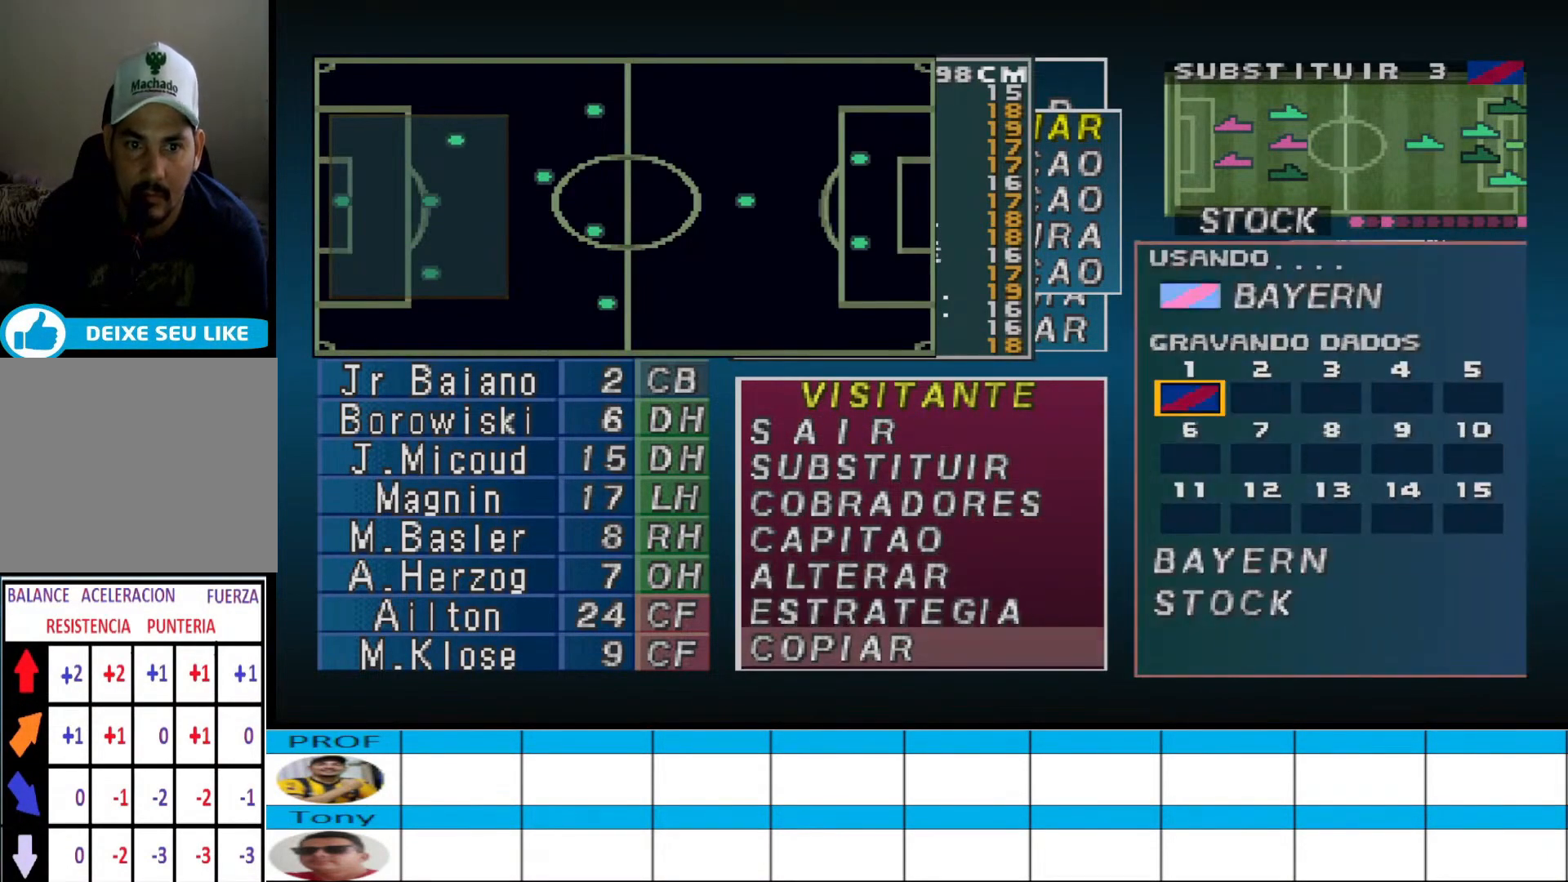
{"buttons": [], "events": []}
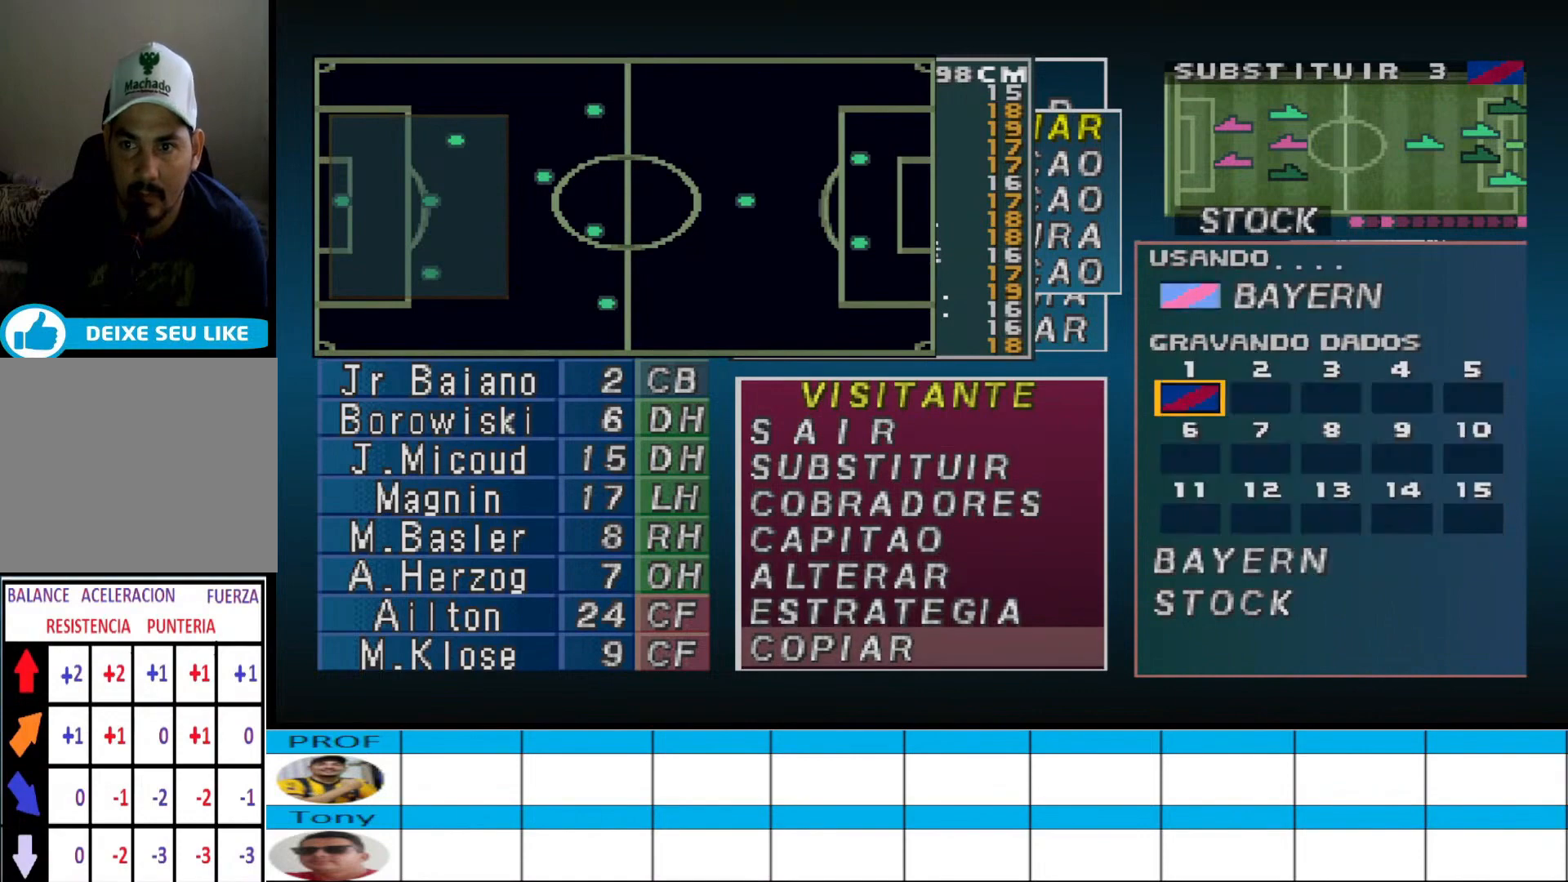
{"buttons": [], "events": []}
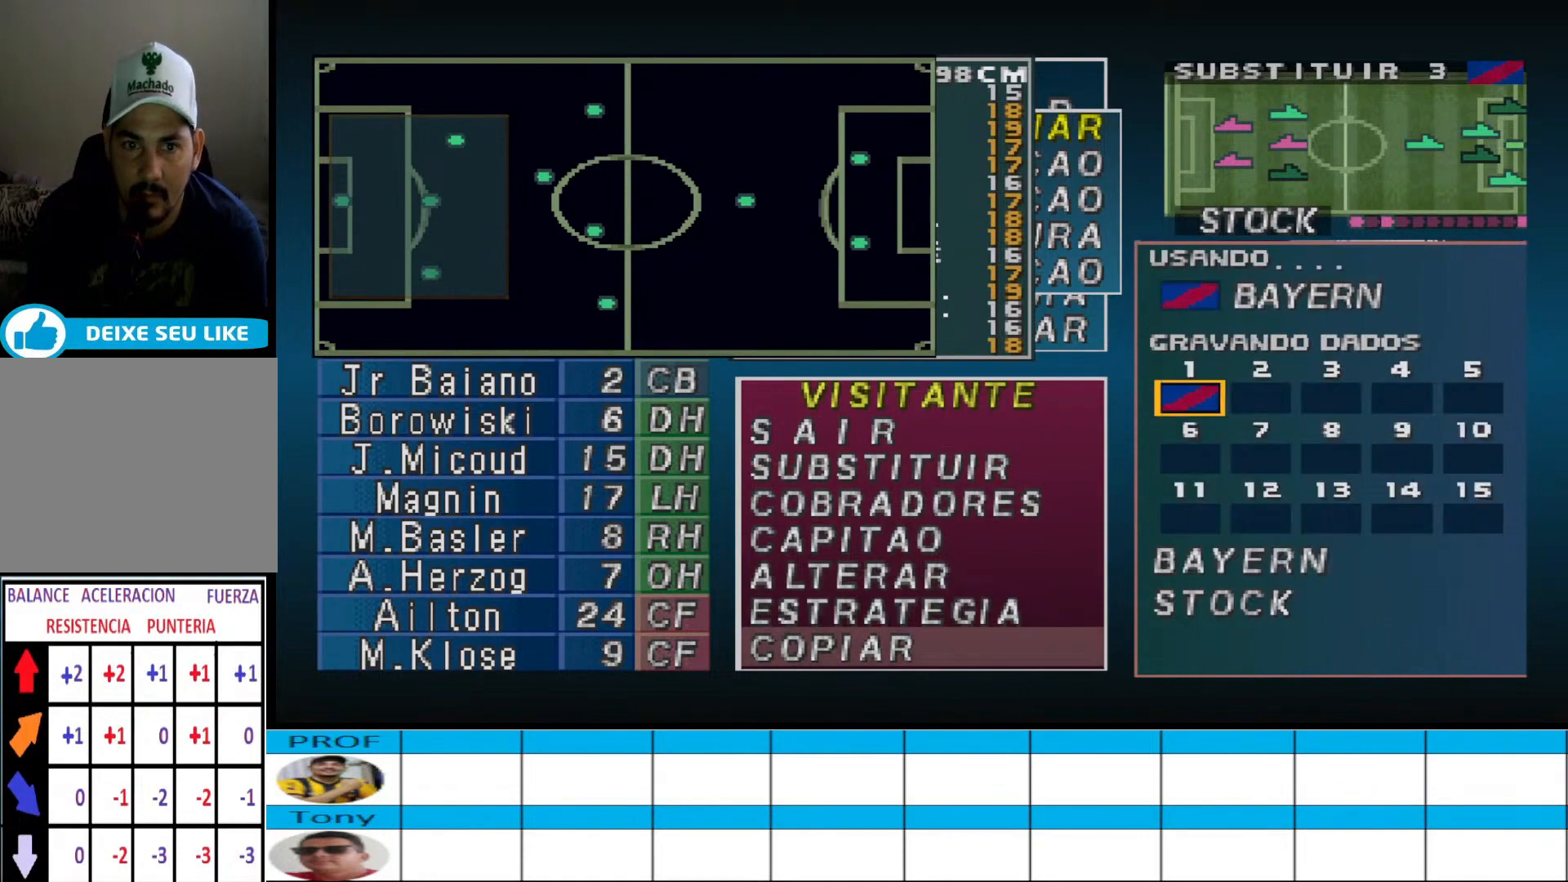
{"buttons": [], "events": []}
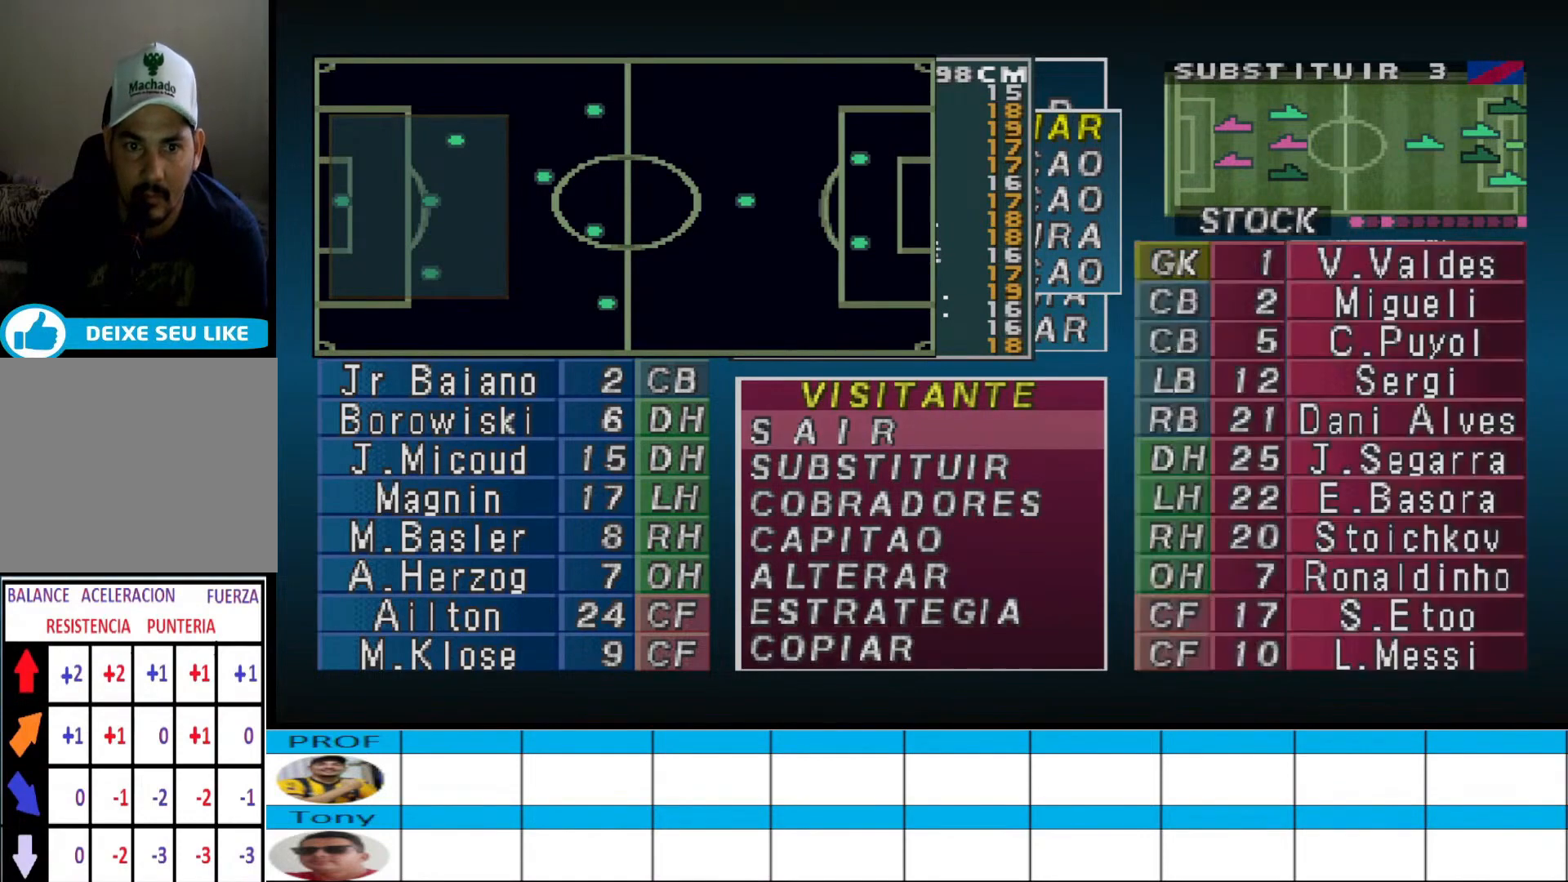
{"buttons": [], "events": []}
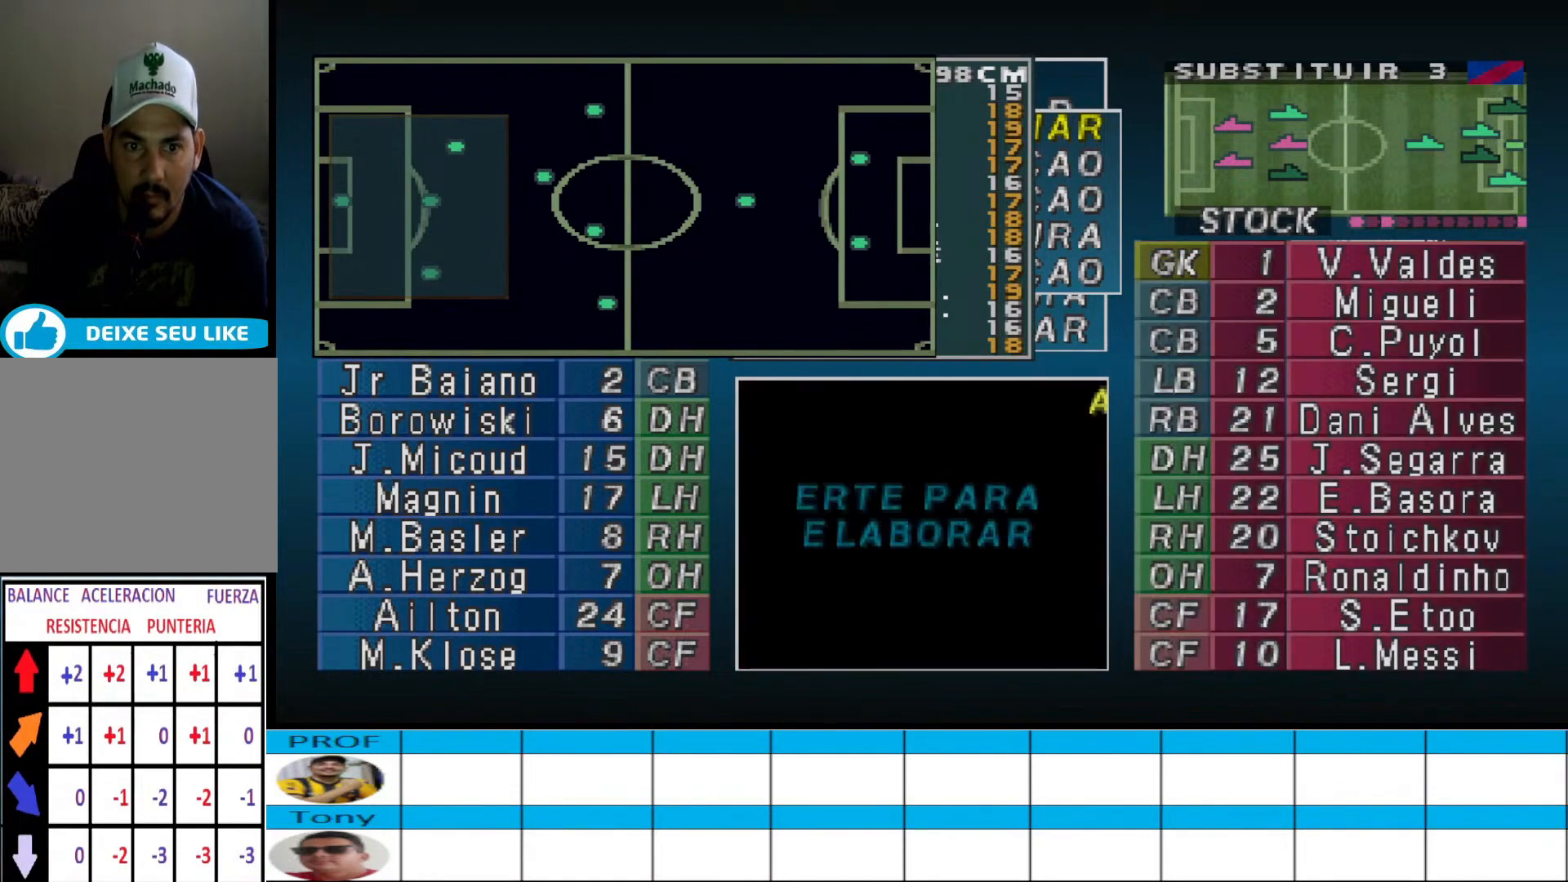
{"buttons": [], "events": [[233, "DPAD_UP", "down"], [300, "DPAD_UP", "up"]]}
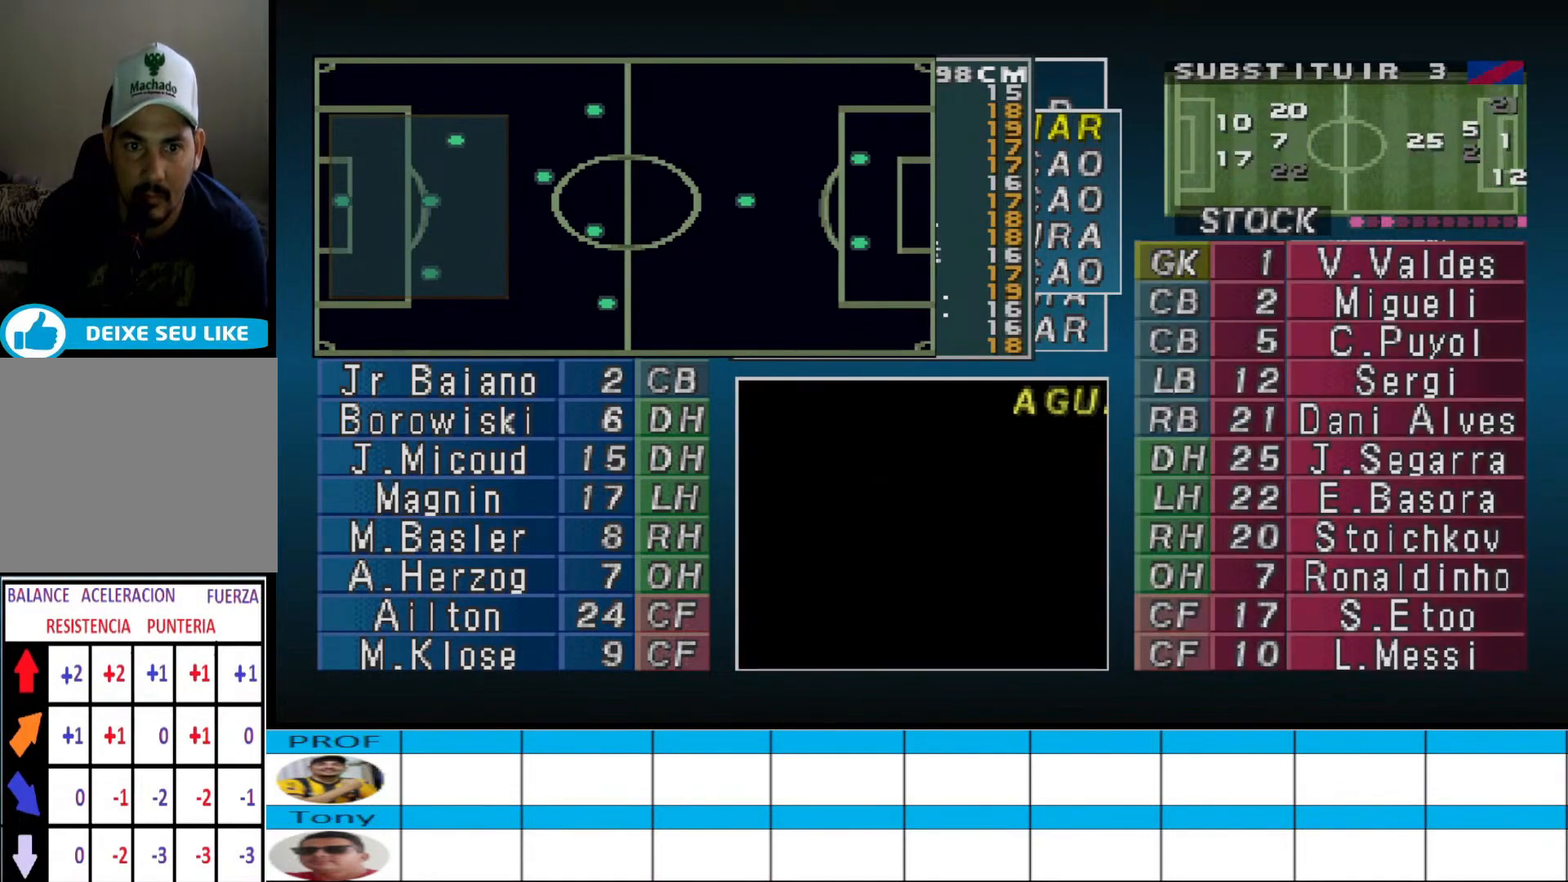
{"buttons": [], "events": [[133, "CIRCLE", "down"], [300, "CIRCLE", "up"]]}
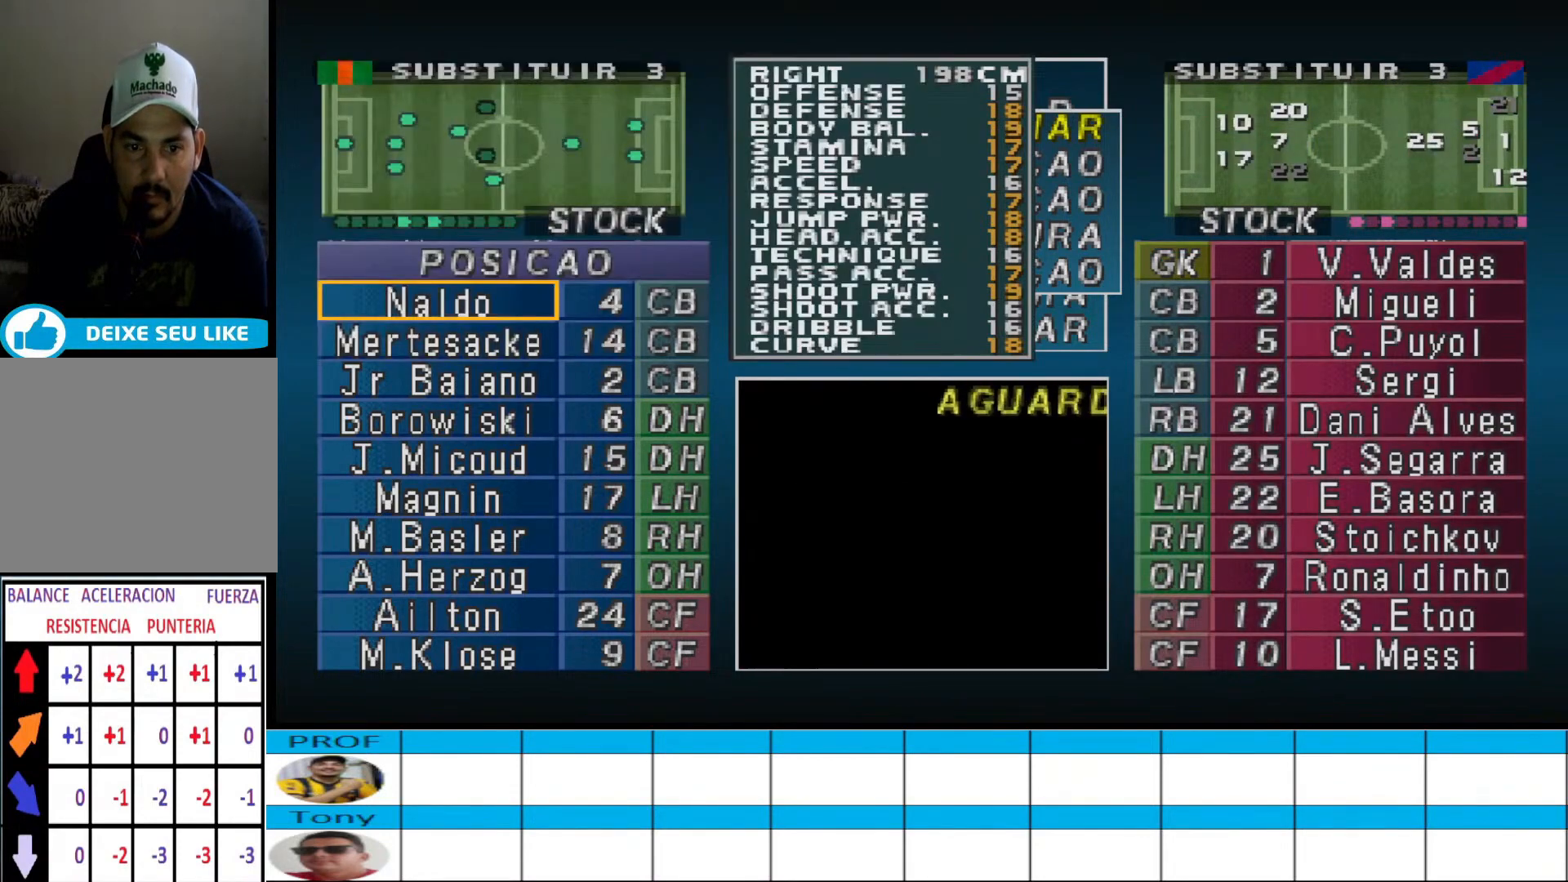
{"buttons": ["CIRCLE"], "events": [[100, "DPAD_DOWN", "down"], [133, "DPAD_DOWN", "up"], [300, "DPAD_DOWN", "down"], [367, "DPAD_DOWN", "up"], [400, "CIRCLE", "down"]]}
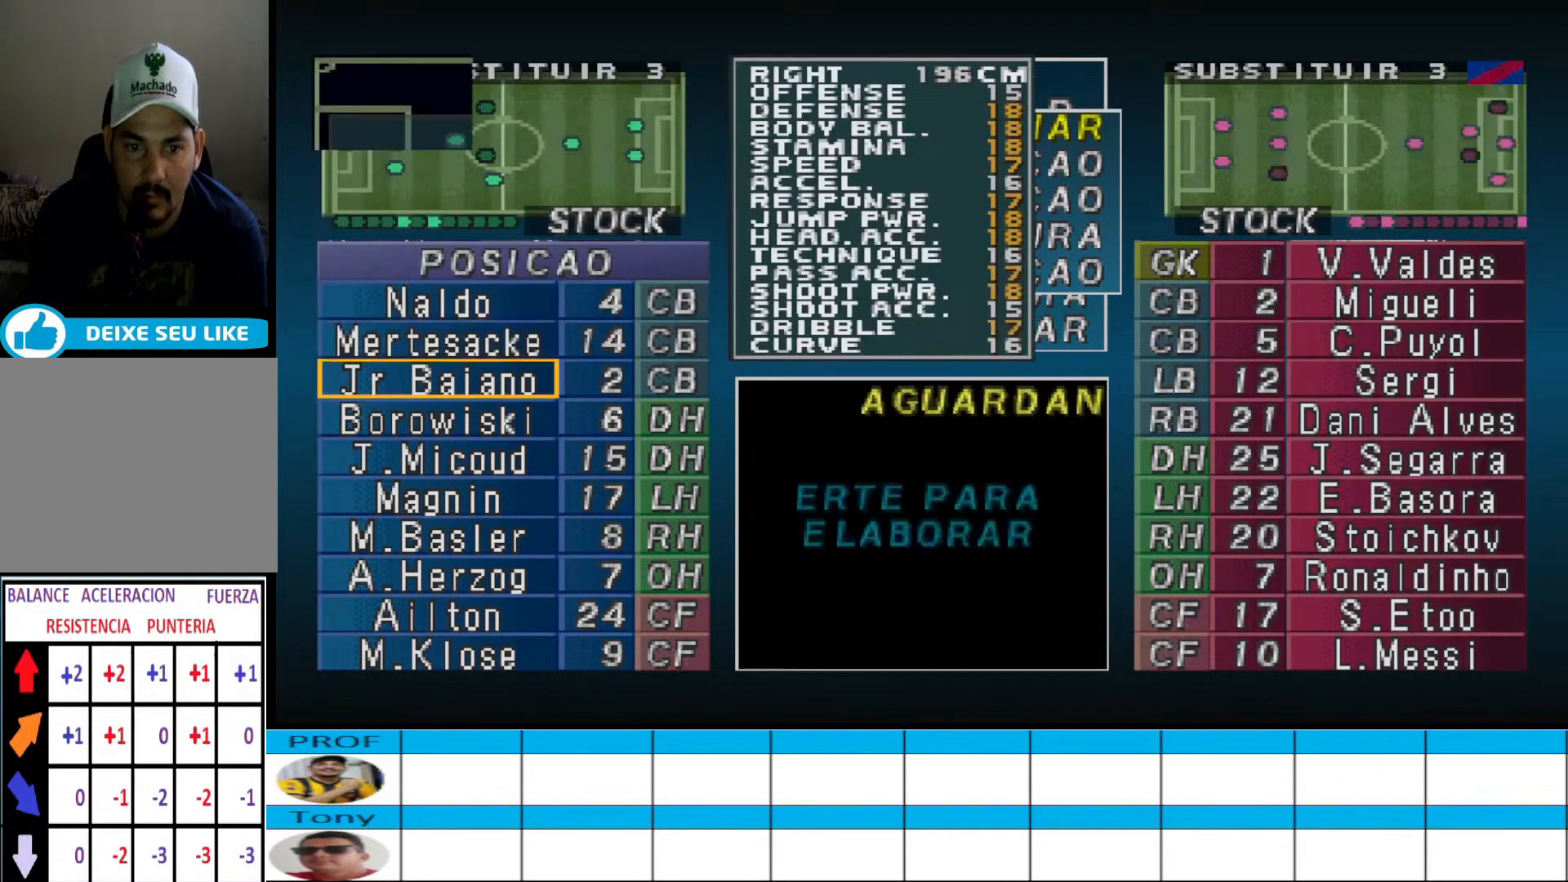
{"buttons": [], "events": [[33, "CIRCLE", "up"], [67, "DPAD_RIGHT", "down"], [133, "DPAD_RIGHT", "up"], [233, "DPAD_RIGHT", "down"], [300, "DPAD_RIGHT", "up"], [367, "DPAD_RIGHT", "down"], [433, "DPAD_RIGHT", "up"]]}
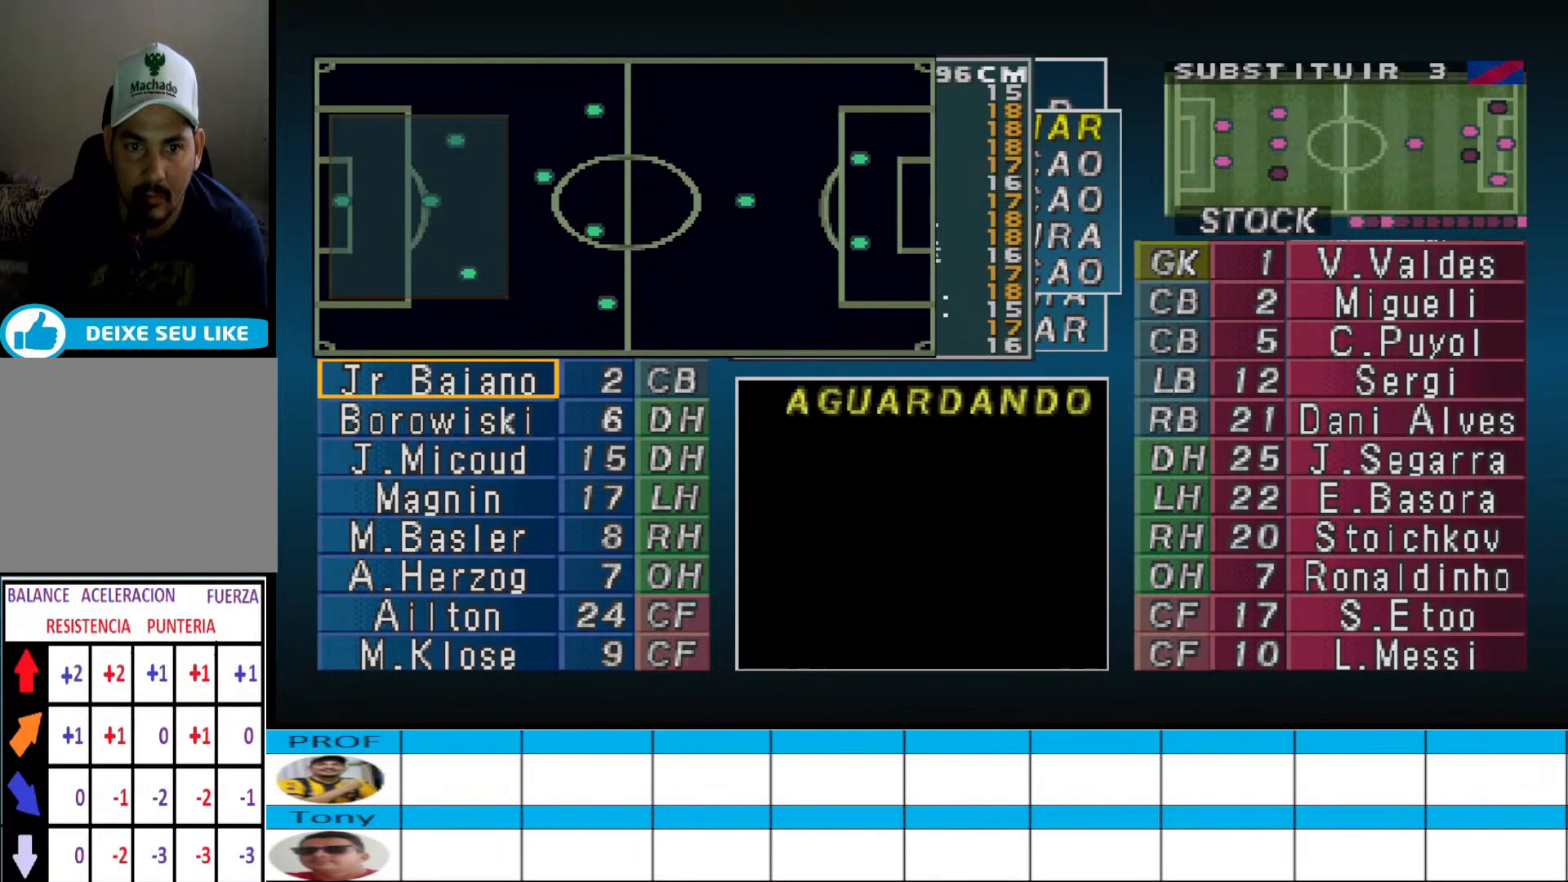
{"buttons": ["DPAD_UP"], "events": [[300, "DPAD_UP", "down"], [400, "DPAD_UP", "up"], [467, "DPAD_UP", "down"]]}
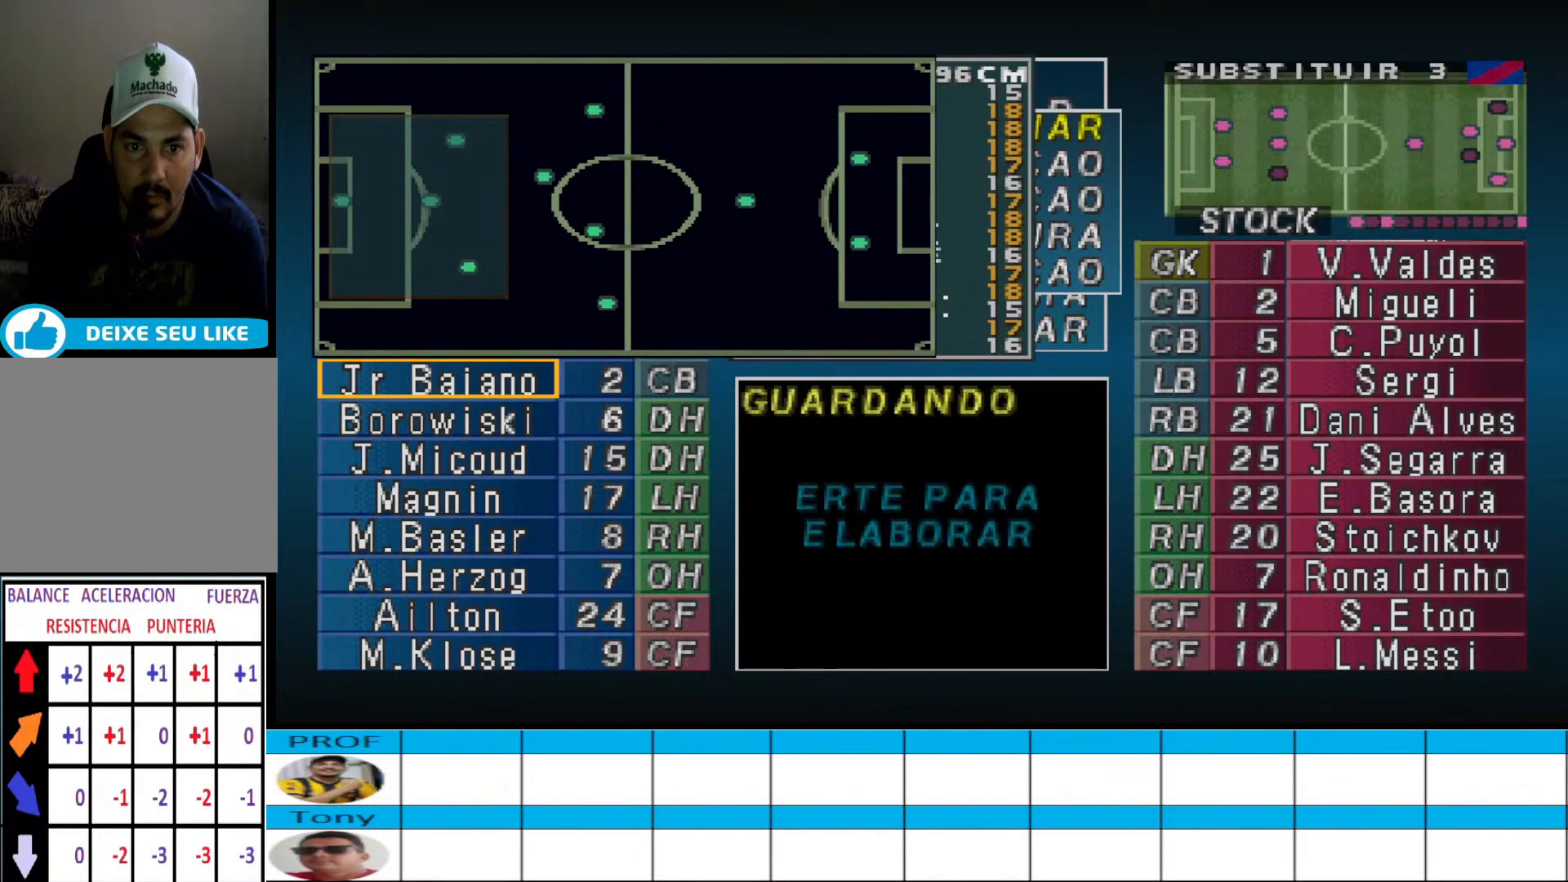
{"buttons": ["CIRCLE"], "events": [[33, "DPAD_UP", "up"], [200, "DPAD_LEFT", "down"], [233, "DPAD_LEFT", "up"], [467, "CIRCLE", "down"]]}
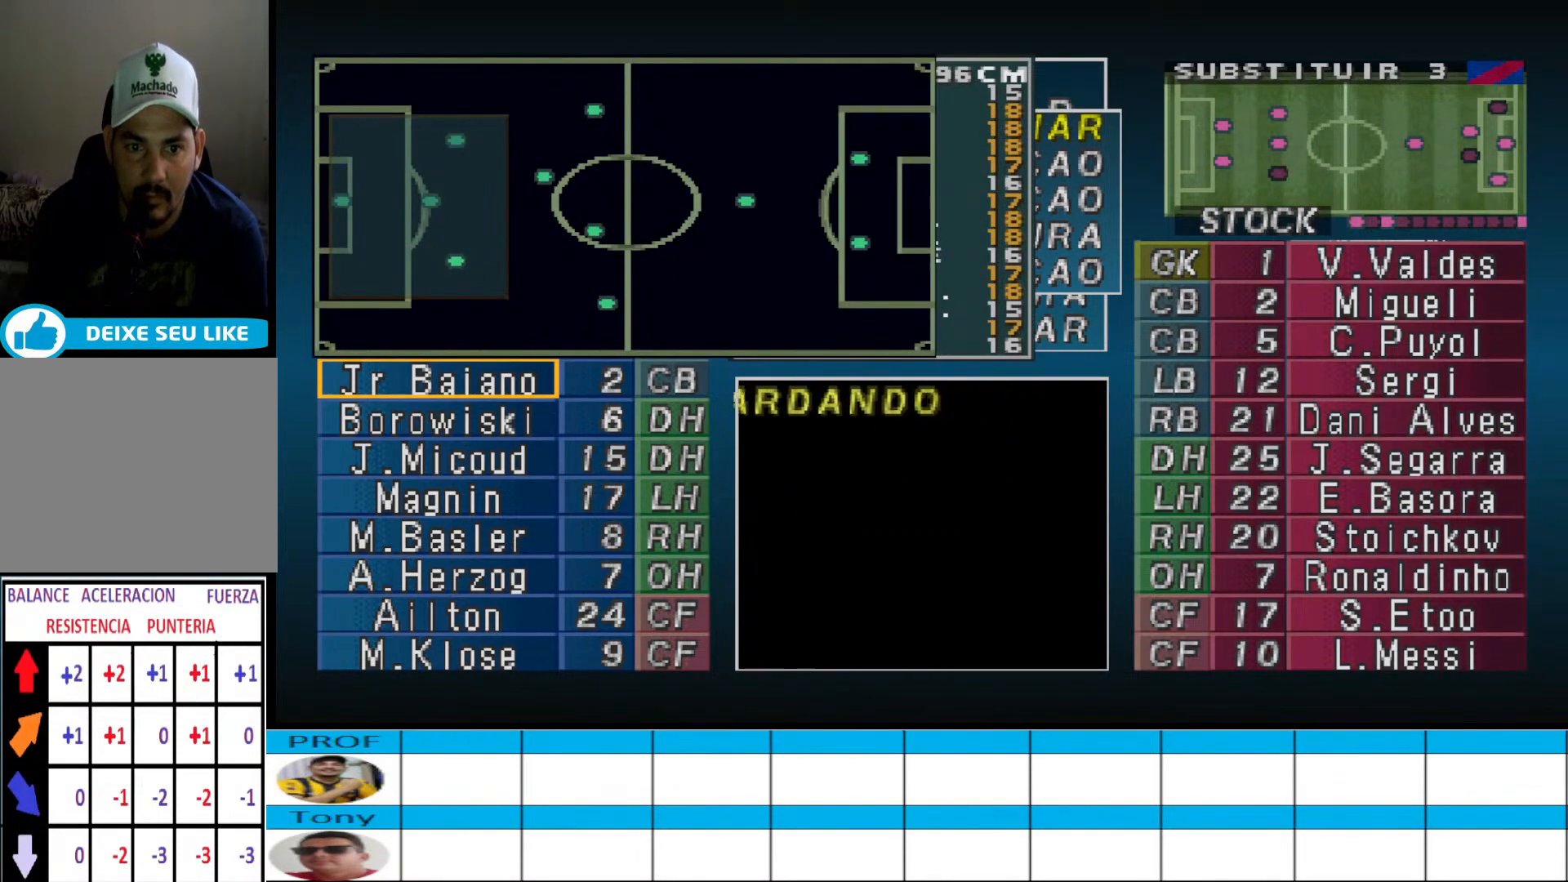
{"buttons": [], "events": [[100, "CIRCLE", "up"], [300, "DPAD_UP", "down"], [367, "DPAD_UP", "up"]]}
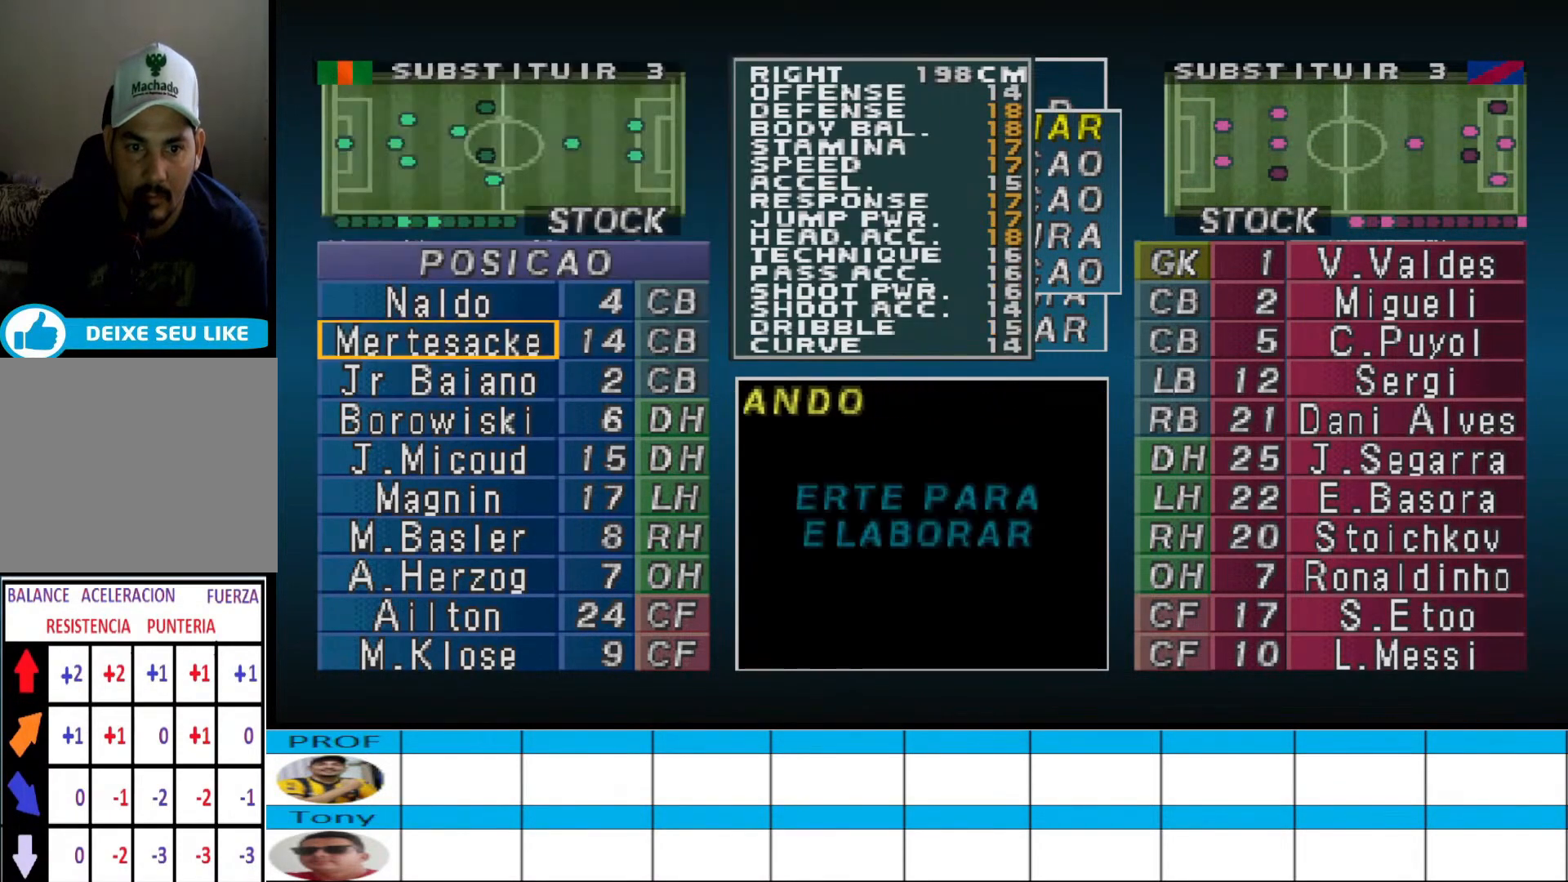
{"buttons": ["DPAD_RIGHT"], "events": [[33, "CIRCLE", "down"], [133, "CIRCLE", "up"], [133, "DPAD_RIGHT", "down"], [233, "DPAD_RIGHT", "up"], [333, "DPAD_RIGHT", "down"], [400, "DPAD_RIGHT", "up"], [467, "DPAD_RIGHT", "down"]]}
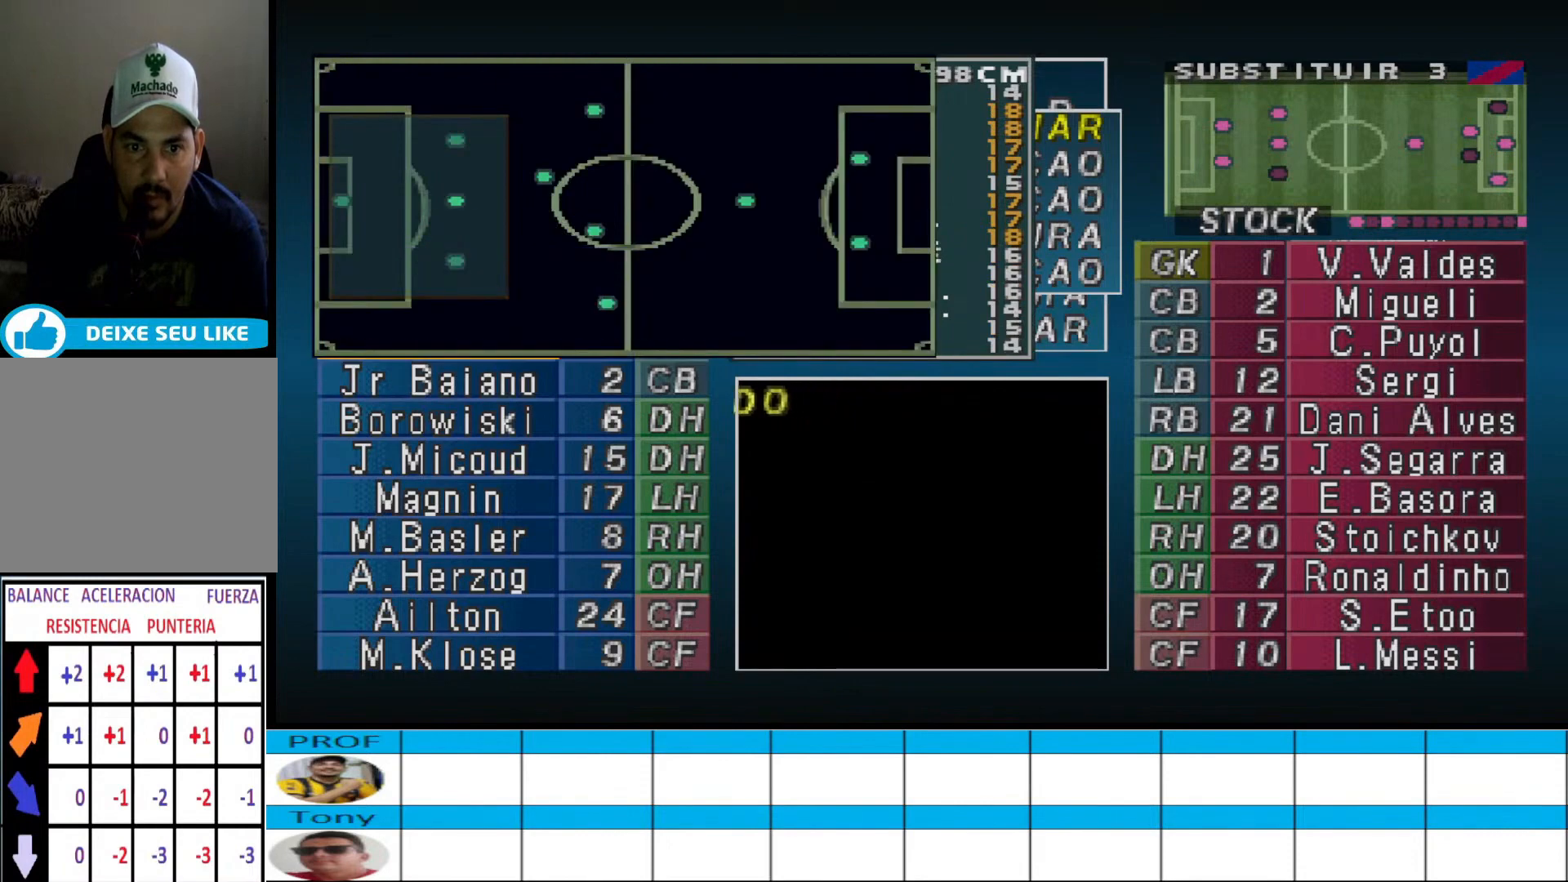
{"buttons": [], "events": [[67, "DPAD_RIGHT", "up"], [133, "DPAD_RIGHT", "down"], [200, "DPAD_RIGHT", "up"]]}
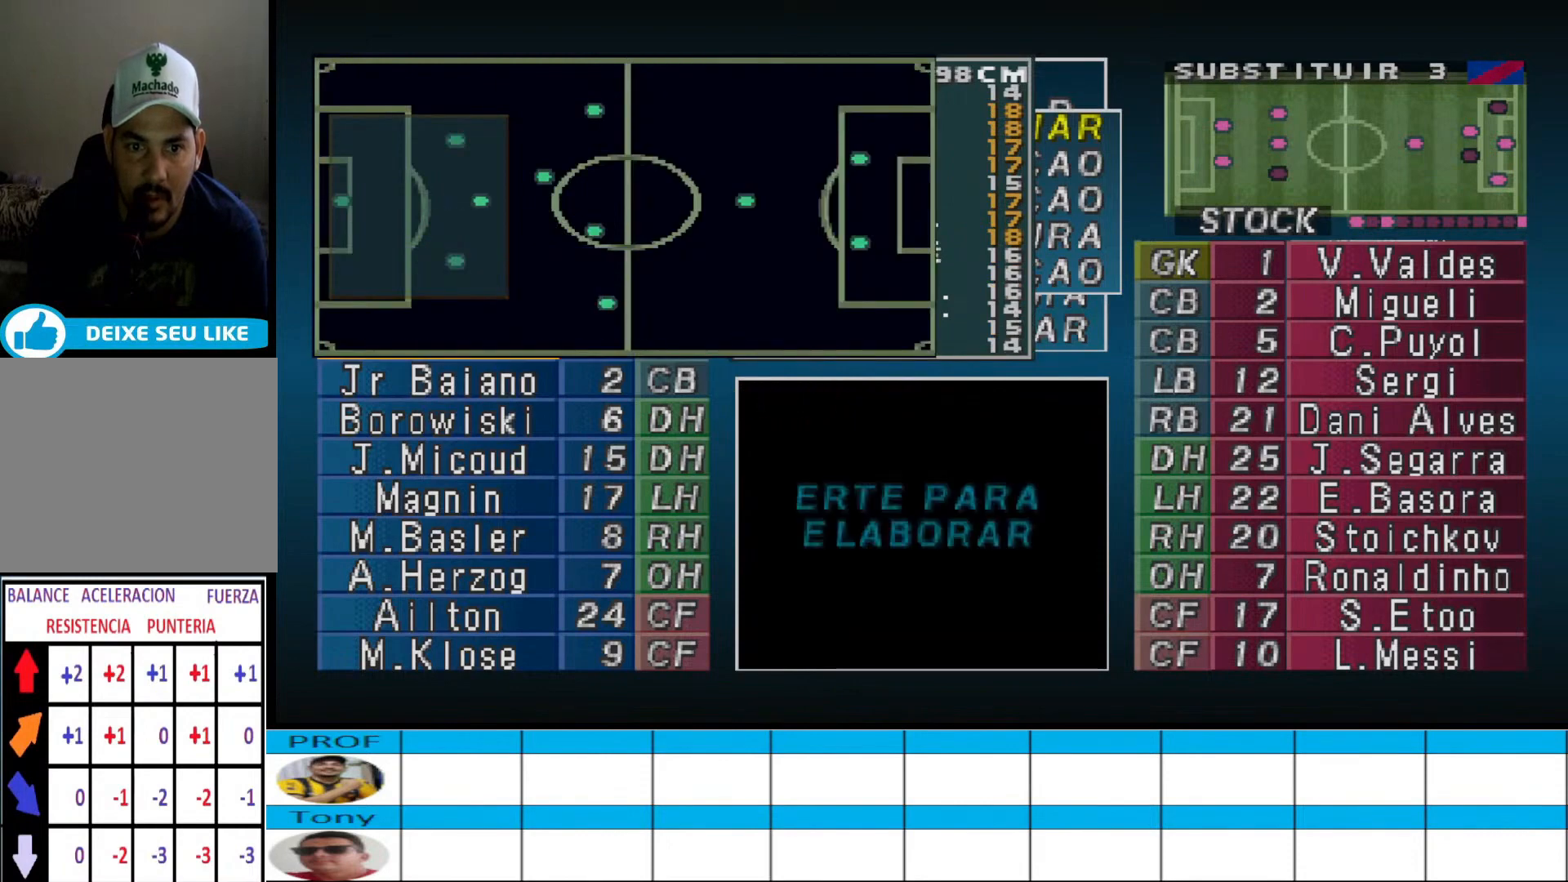
{"buttons": ["CROSS"], "events": [[67, "CIRCLE", "down"], [233, "CIRCLE", "up"], [467, "CROSS", "down"]]}
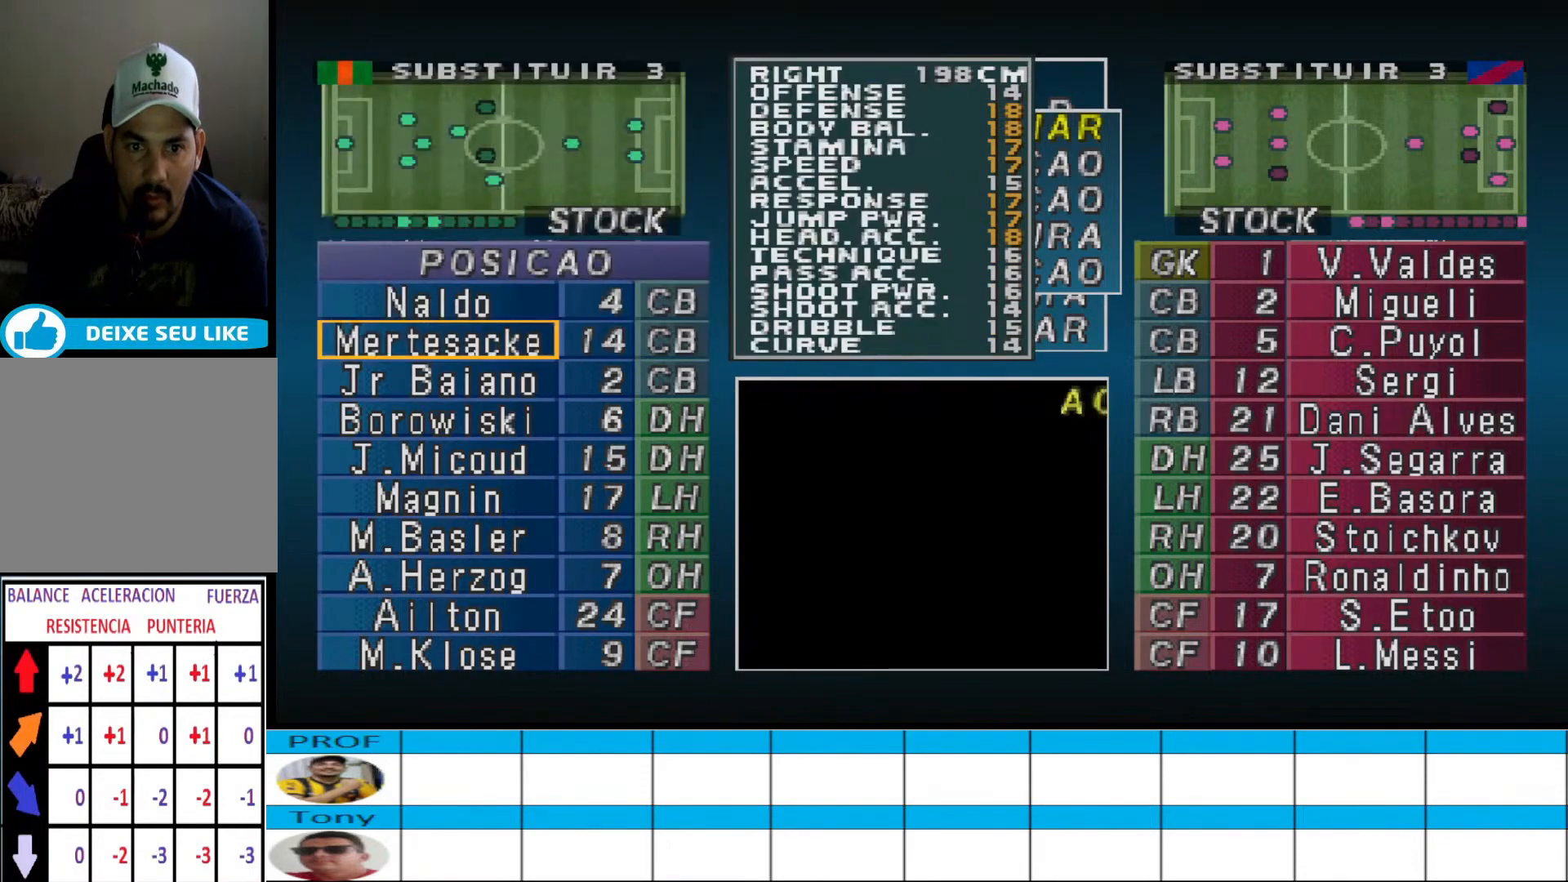
{"buttons": ["DPAD_UP"], "events": [[100, "CROSS", "up"], [233, "CIRCLE", "down"], [367, "CIRCLE", "up"], [433, "DPAD_UP", "down"]]}
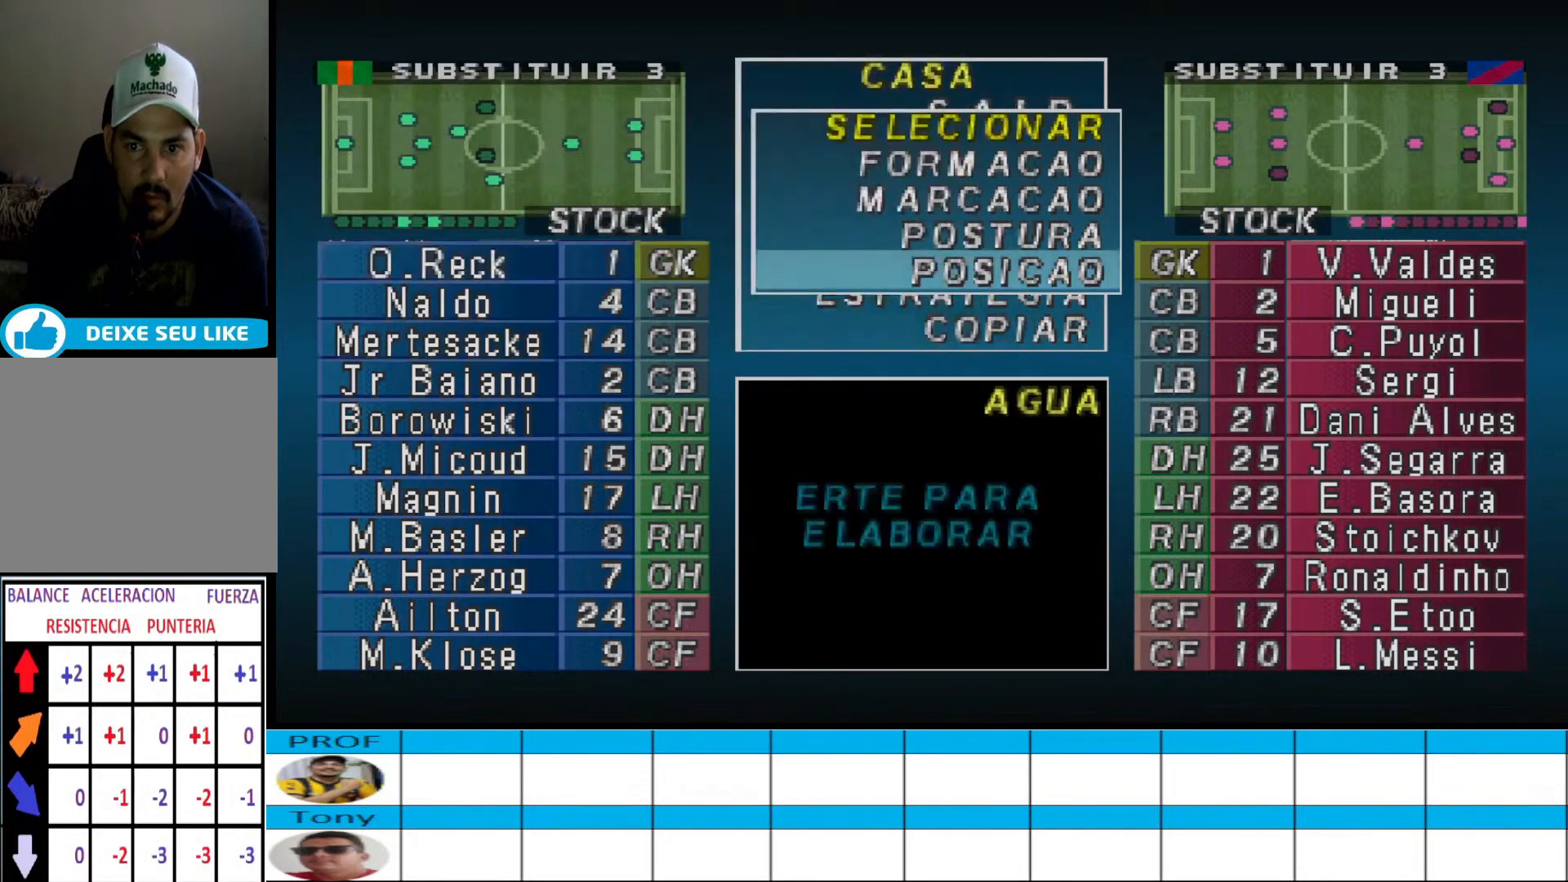
{"buttons": [], "events": [[33, "DPAD_UP", "up"], [100, "CIRCLE", "down"], [233, "CIRCLE", "up"]]}
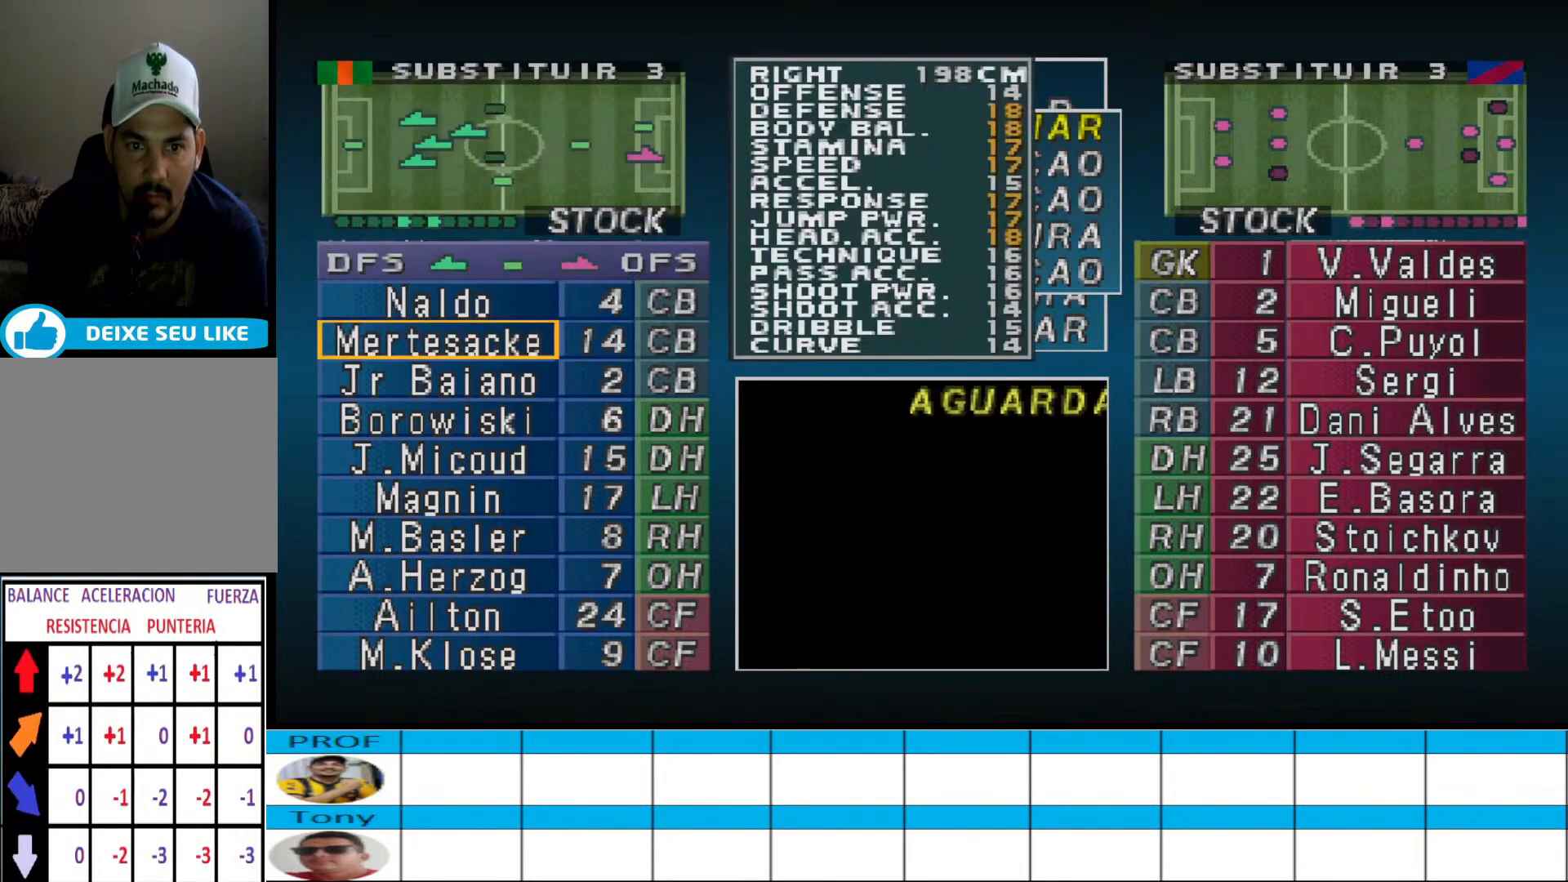
{"buttons": ["CROSS"], "events": [[400, "CROSS", "down"]]}
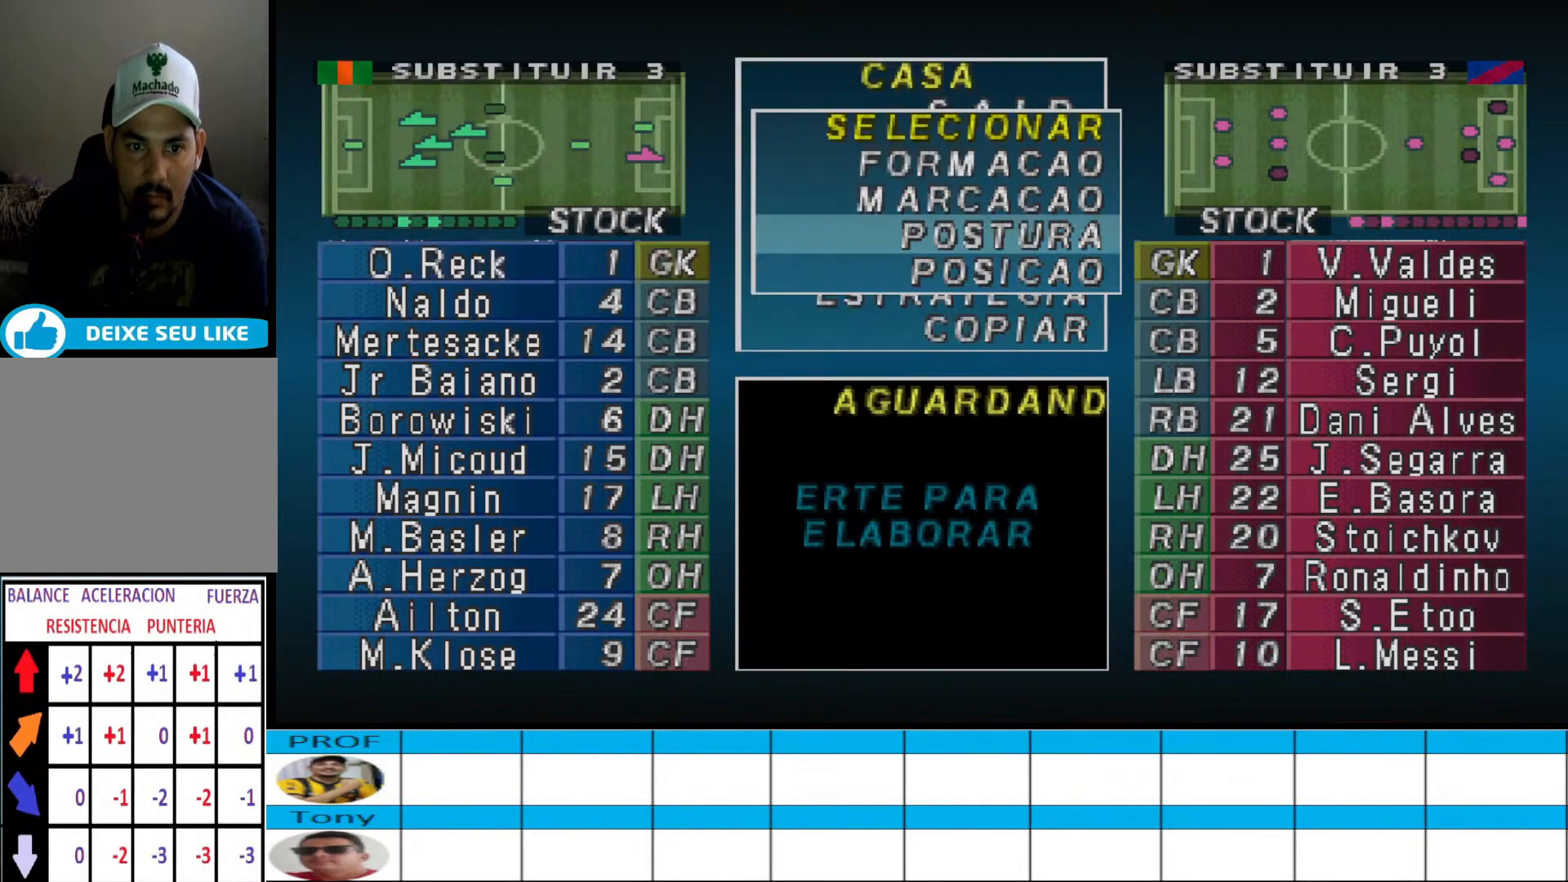
{"buttons": [], "events": [[67, "CROSS", "up"], [267, "DPAD_DOWN", "down"], [367, "DPAD_DOWN", "up"]]}
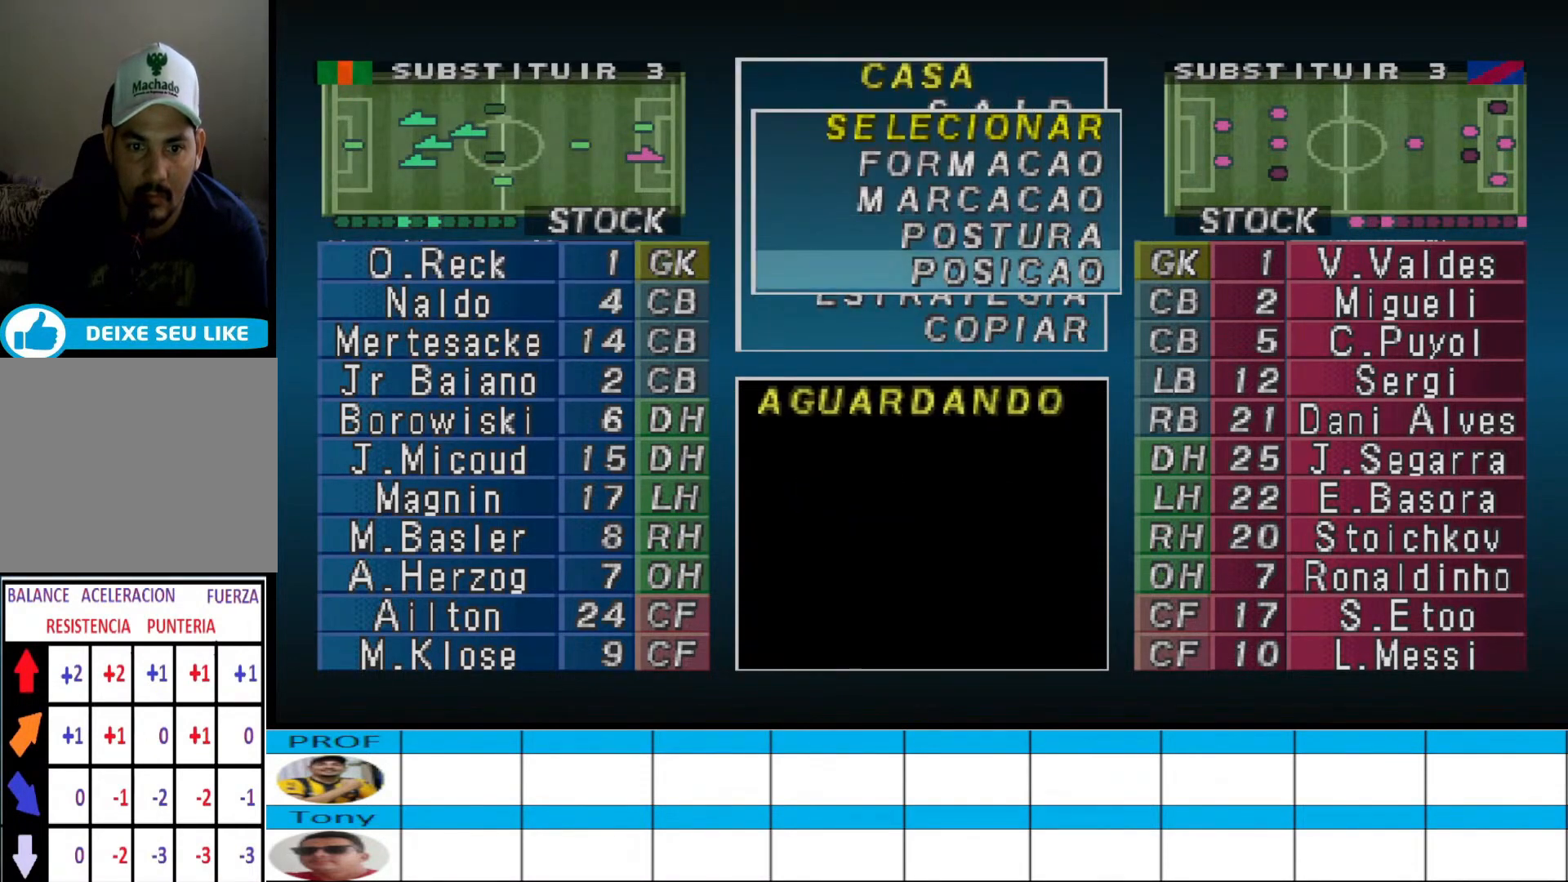
{"buttons": ["CIRCLE"], "events": [[433, "CIRCLE", "down"]]}
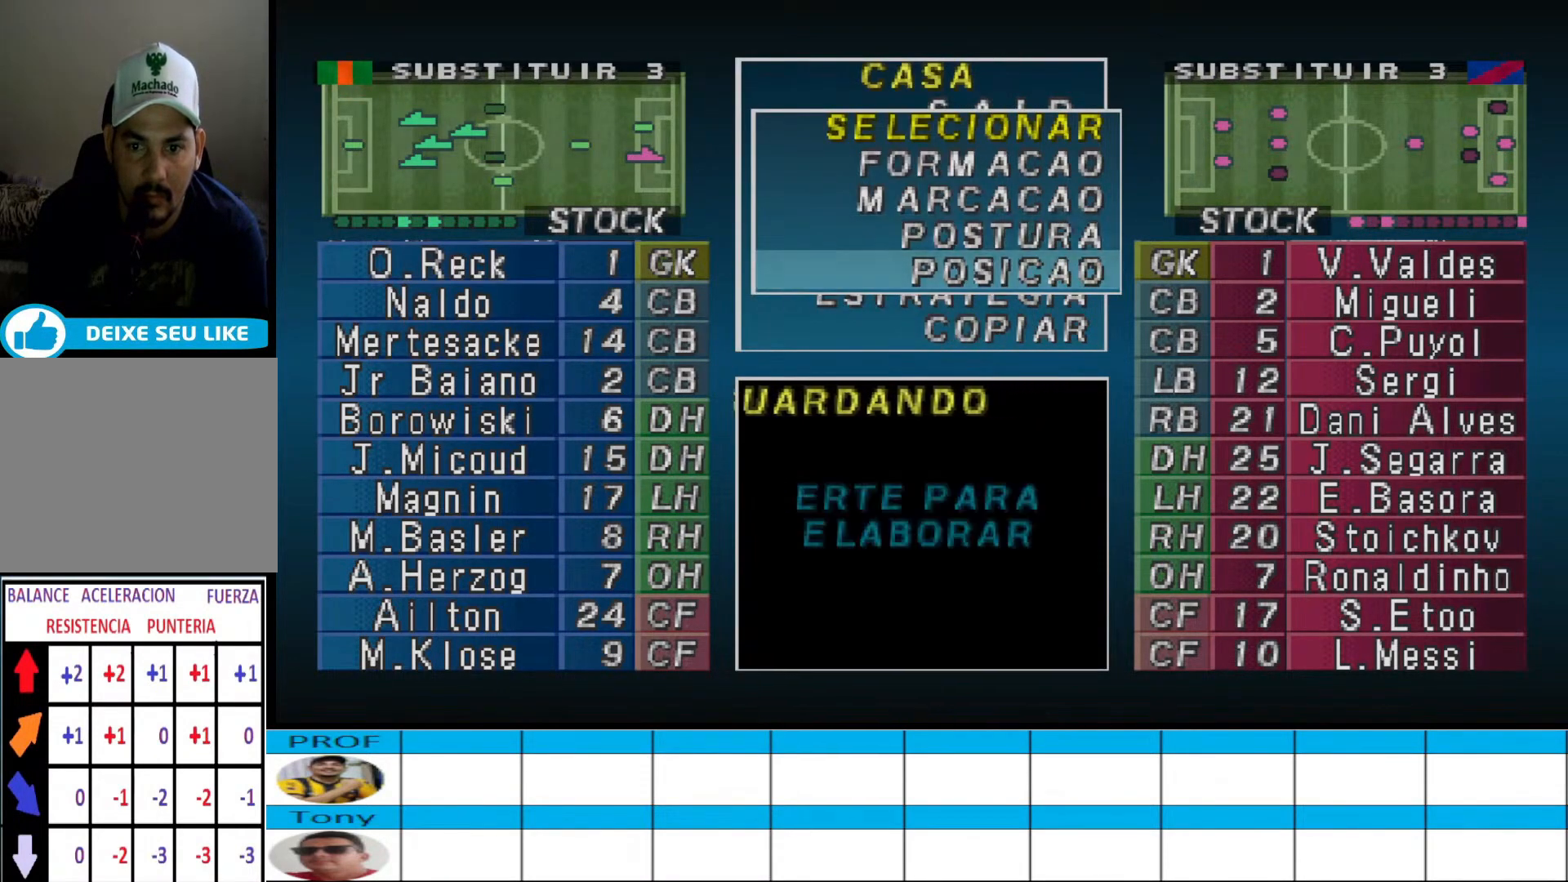
{"buttons": [], "events": [[100, "CIRCLE", "up"], [200, "DPAD_DOWN", "down"], [300, "DPAD_DOWN", "up"], [400, "DPAD_DOWN", "down"], [467, "DPAD_DOWN", "up"]]}
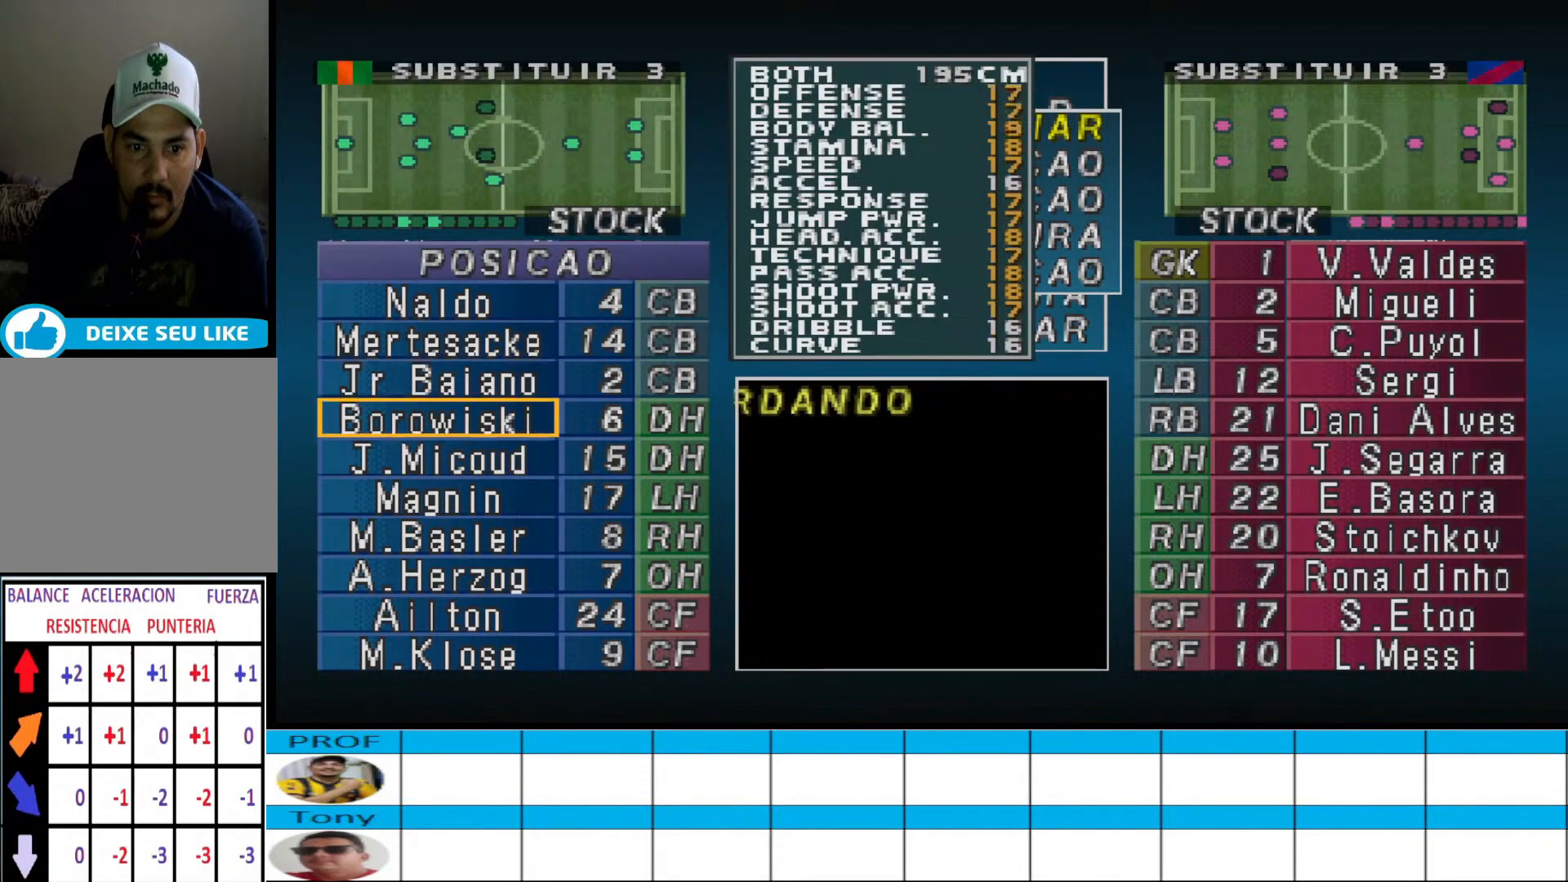
{"buttons": [], "events": [[67, "DPAD_DOWN", "down"], [133, "DPAD_DOWN", "up"], [200, "CIRCLE", "down"], [333, "CIRCLE", "up"]]}
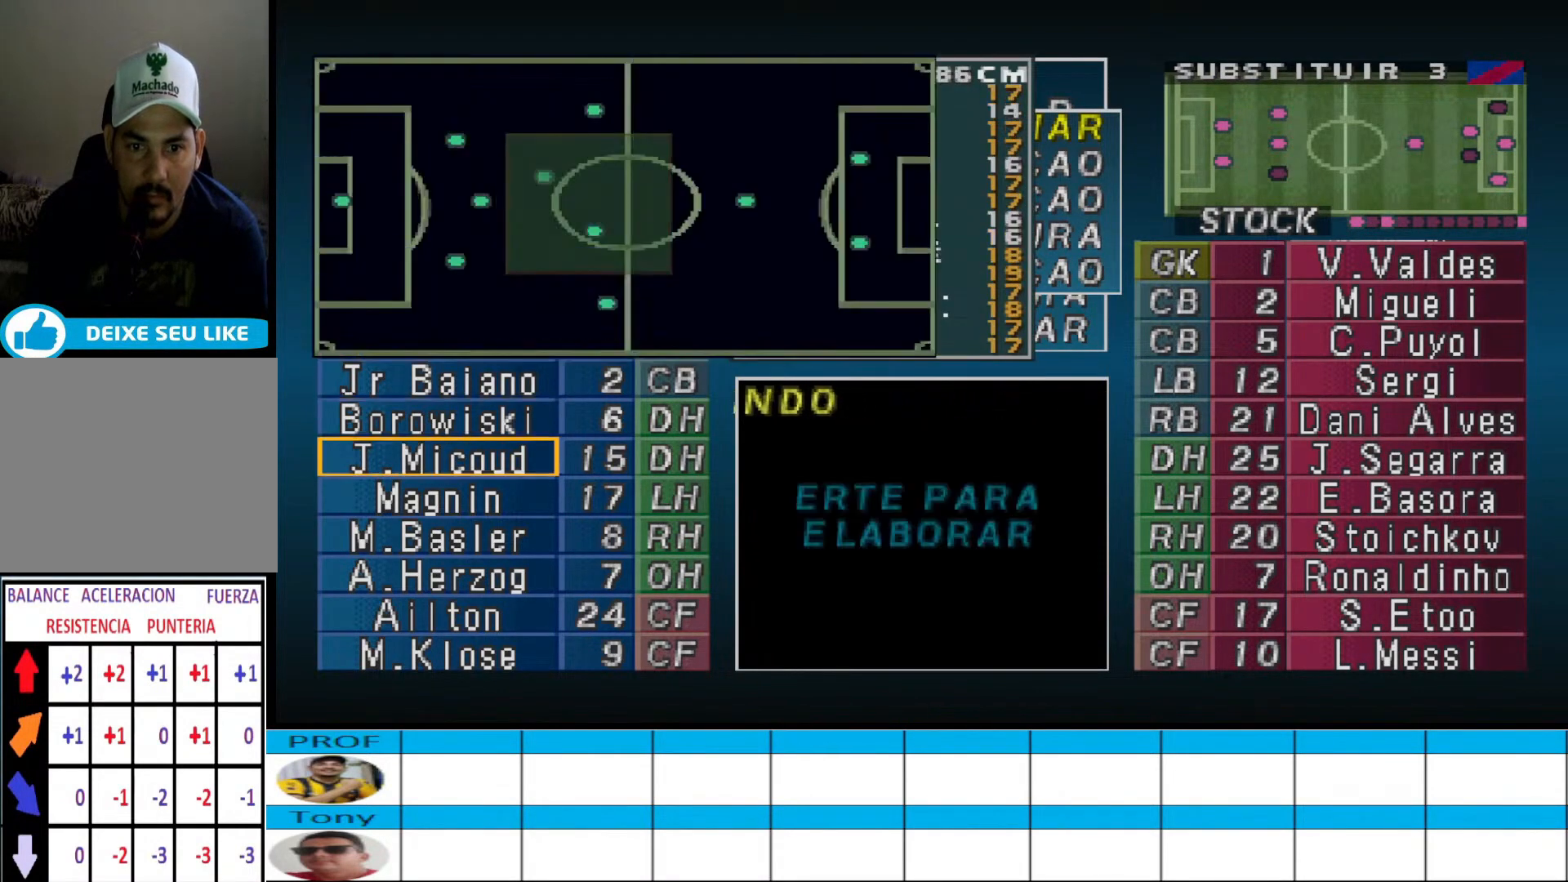
{"buttons": [], "events": [[67, "DPAD_RIGHT", "down"], [133, "DPAD_RIGHT", "up"], [267, "DPAD_RIGHT", "down"], [367, "DPAD_RIGHT", "up"]]}
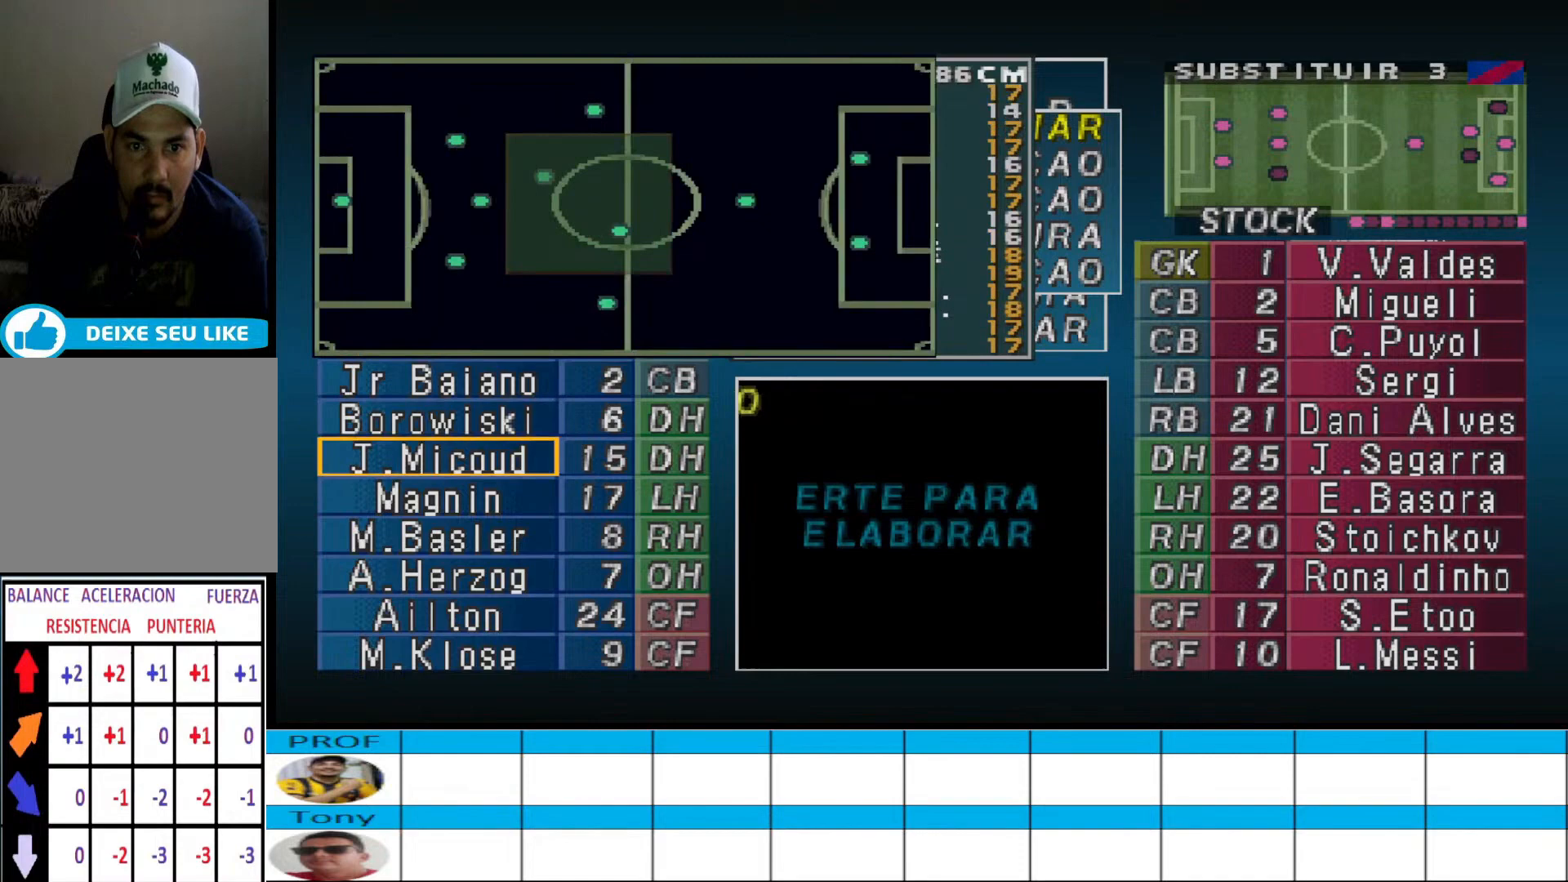
{"buttons": [], "events": [[133, "DPAD_LEFT", "down"], [233, "DPAD_LEFT", "up"]]}
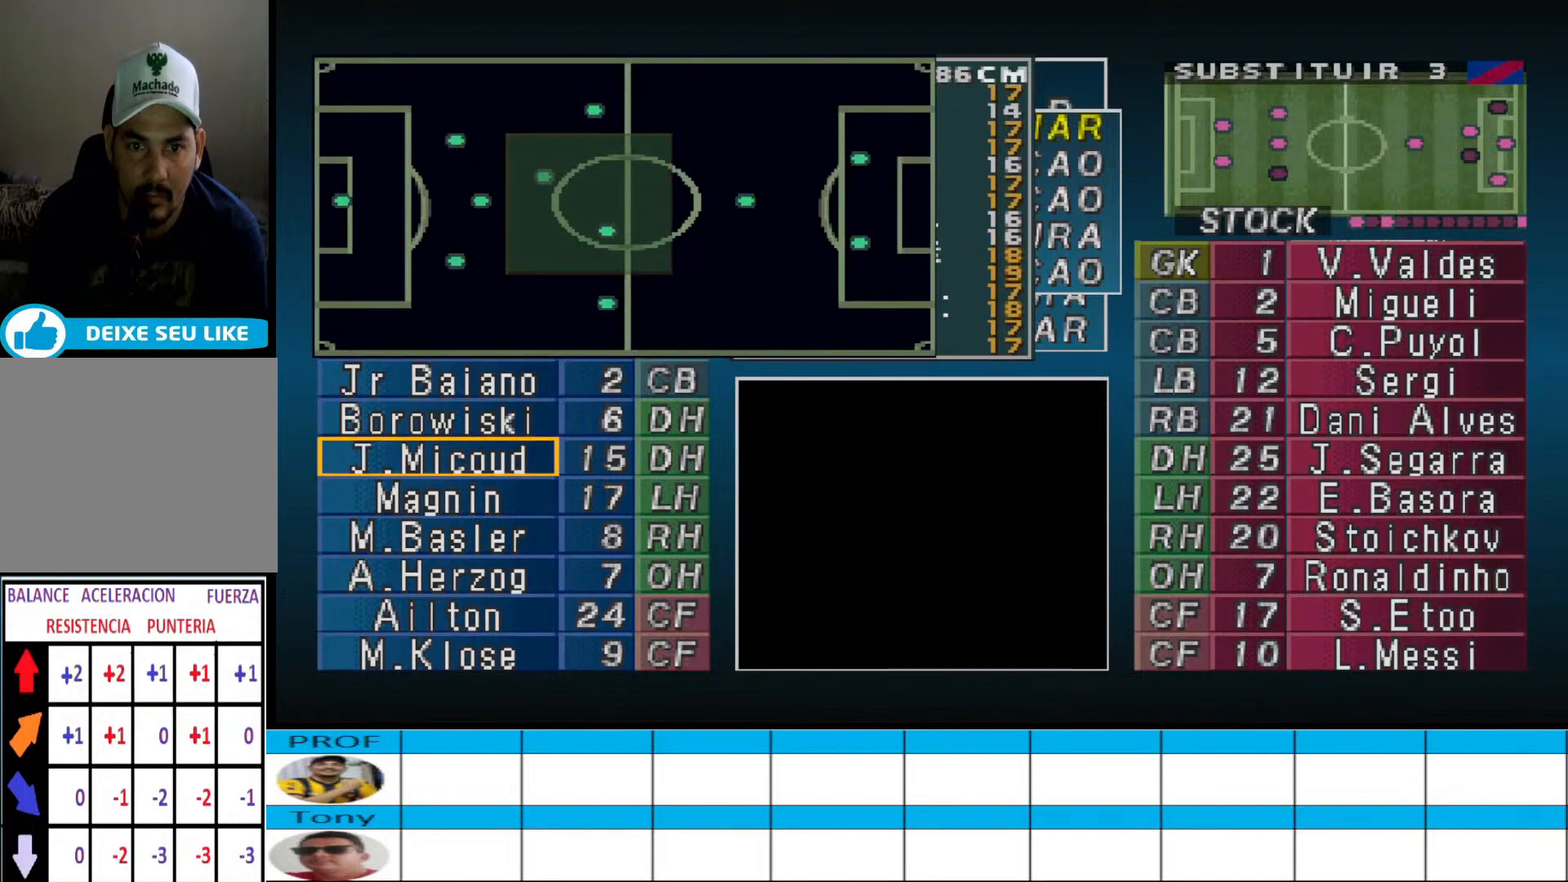
{"buttons": ["DPAD_UP"], "events": [[200, "CIRCLE", "down"], [333, "CIRCLE", "up"], [467, "DPAD_UP", "down"]]}
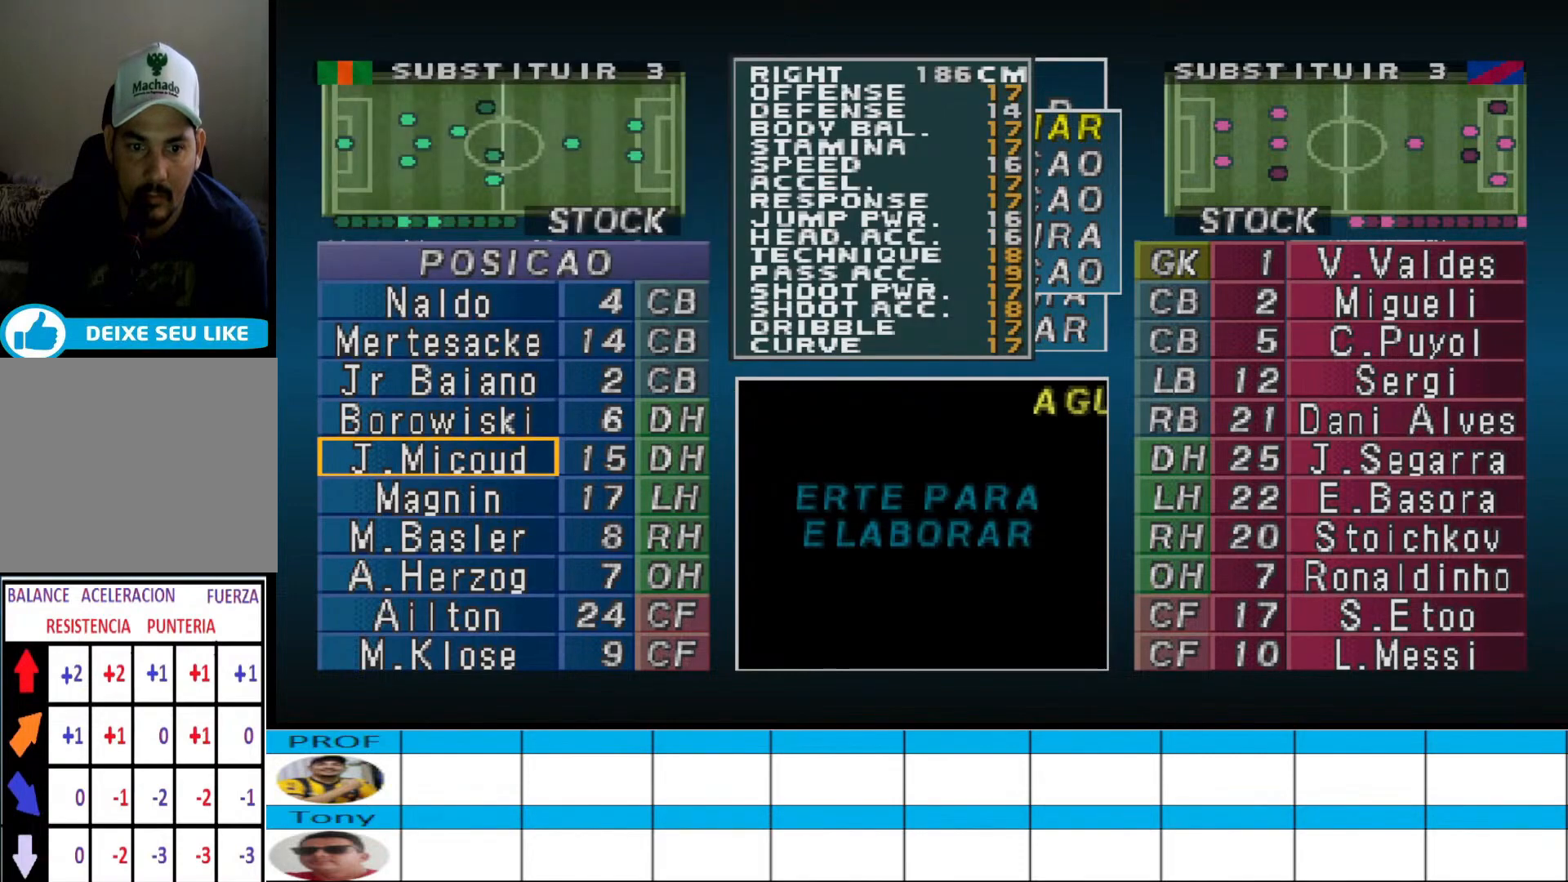
{"buttons": ["DPAD_RIGHT"], "events": [[33, "DPAD_UP", "up"], [100, "CIRCLE", "down"], [233, "CIRCLE", "up"], [500, "DPAD_RIGHT", "down"]]}
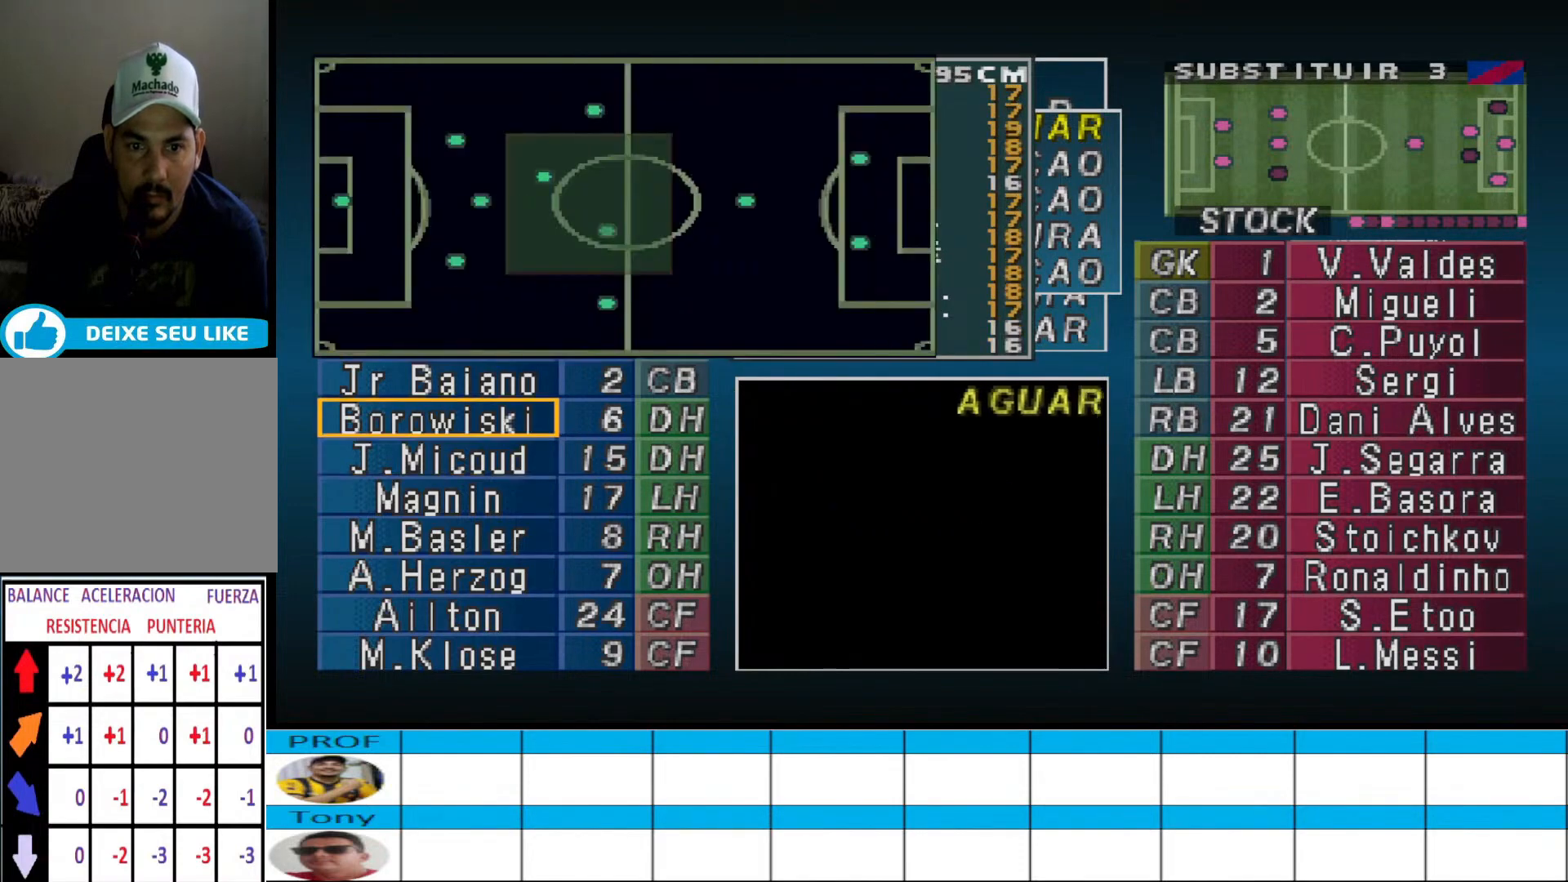
{"buttons": ["DPAD_UP"], "events": [[67, "DPAD_RIGHT", "up"], [133, "DPAD_RIGHT", "down"], [200, "DPAD_RIGHT", "up"], [333, "DPAD_UP", "down"], [400, "DPAD_UP", "up"], [500, "DPAD_UP", "down"]]}
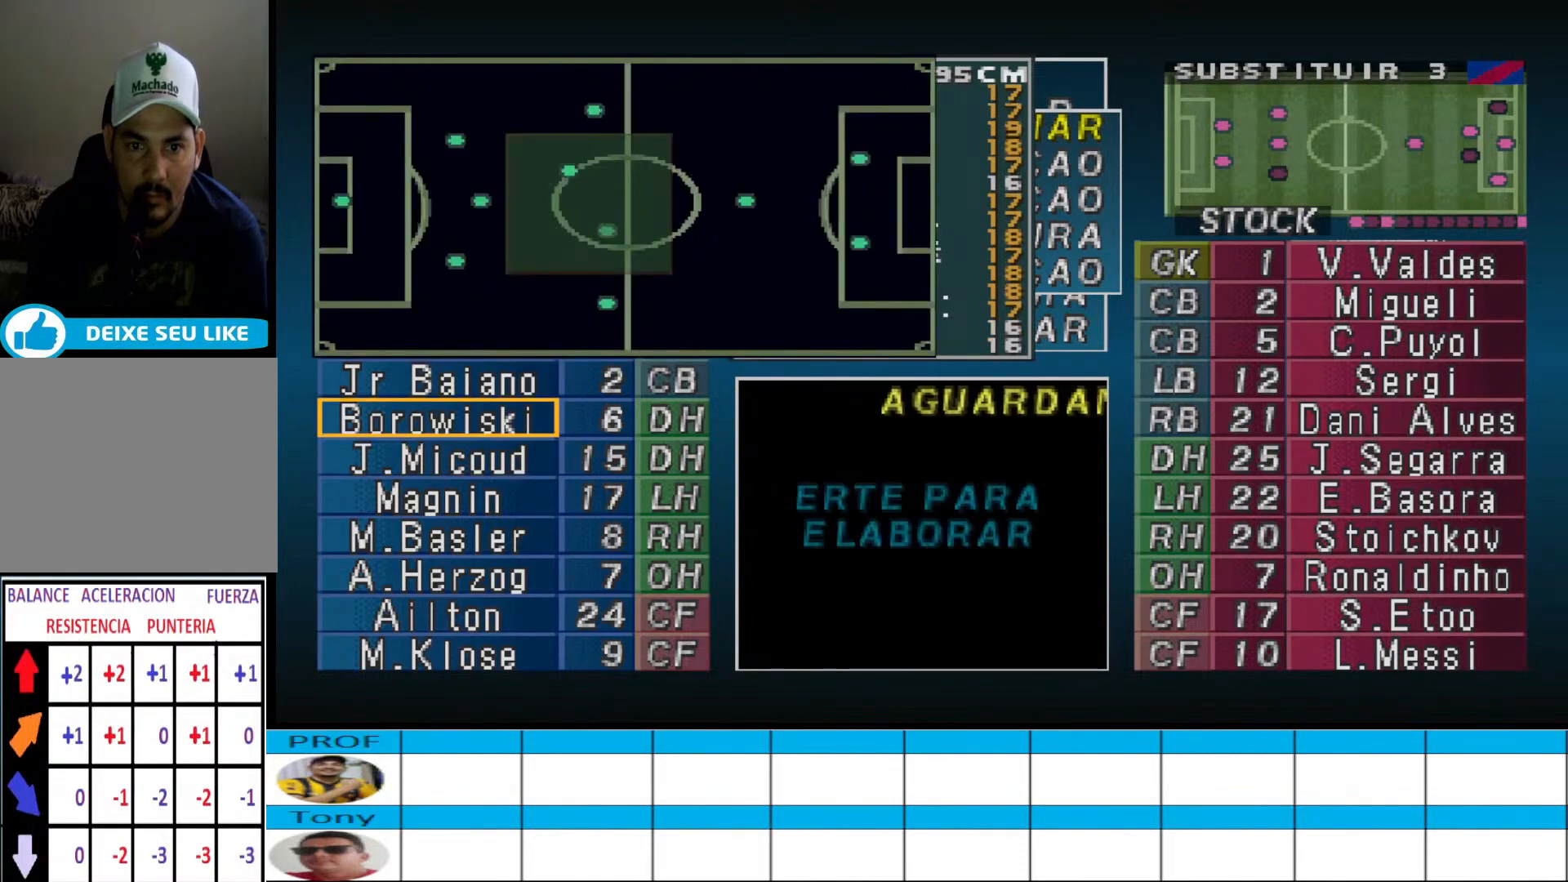
{"buttons": [], "events": [[67, "DPAD_UP", "up"], [200, "CIRCLE", "down"], [333, "CIRCLE", "up"], [467, "CROSS", "down"], [500, "CROSS", "up"]]}
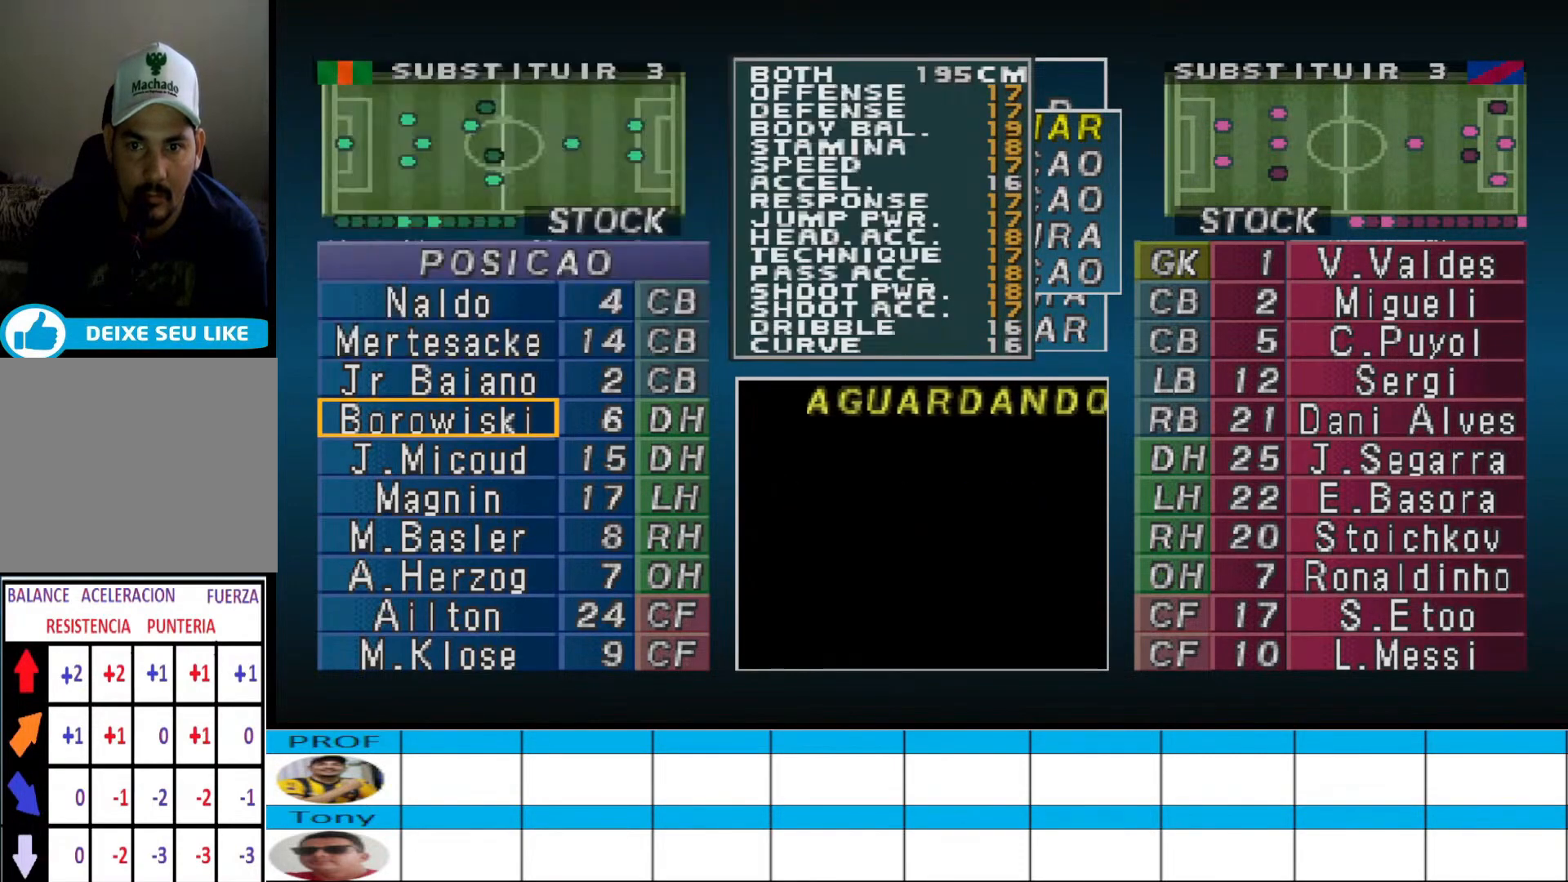
{"buttons": [], "events": [[100, "CROSS", "down"], [200, "CROSS", "up"]]}
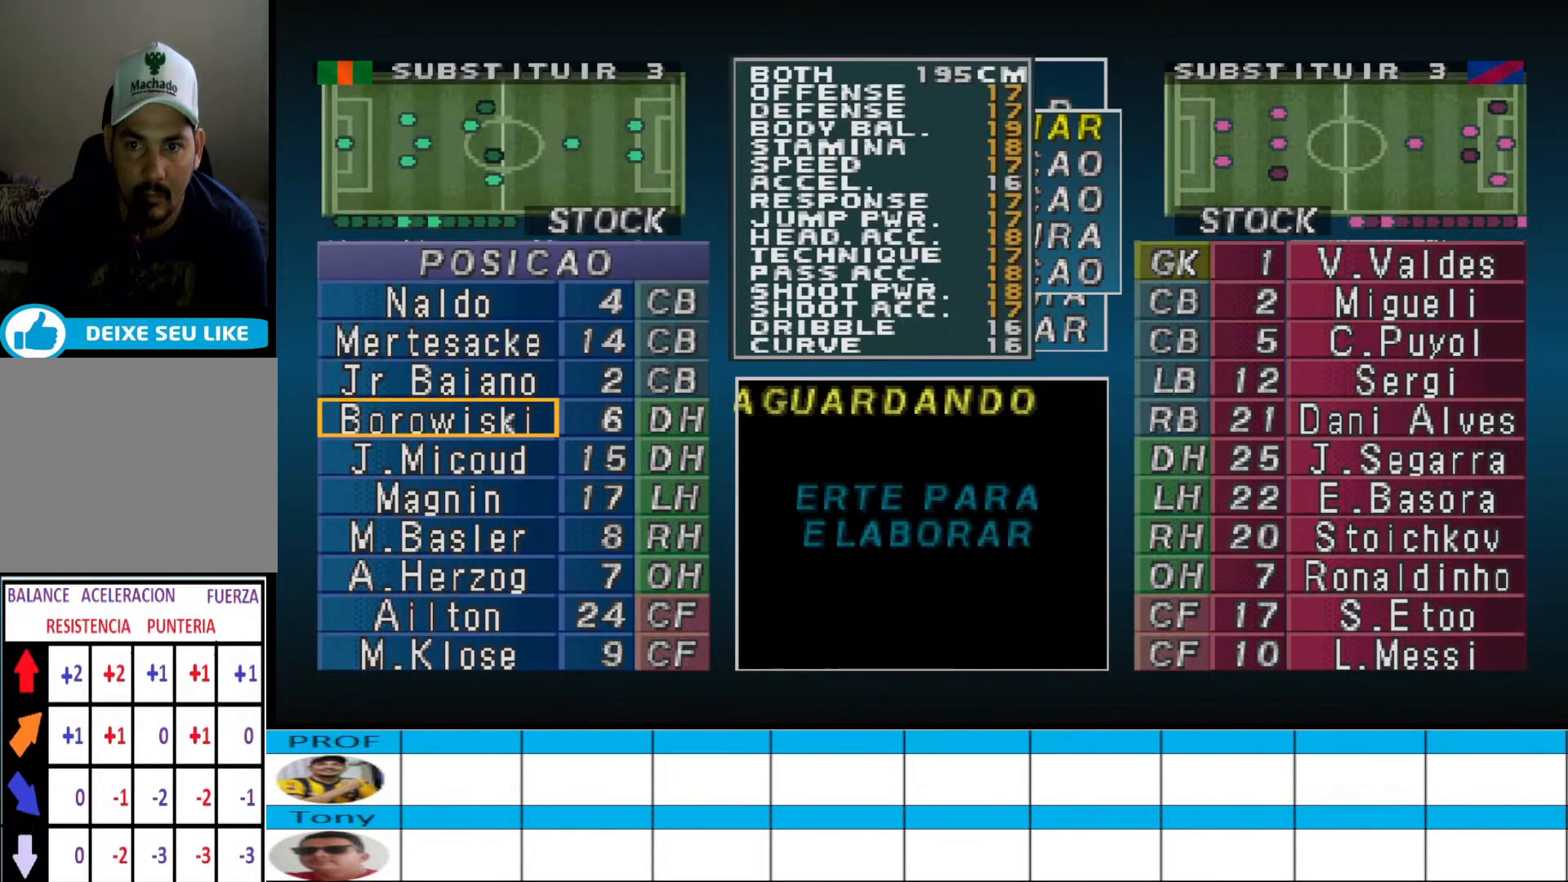
{"buttons": [], "events": [[100, "CROSS", "down"], [200, "CROSS", "up"], [333, "CIRCLE", "down"], [433, "CIRCLE", "up"]]}